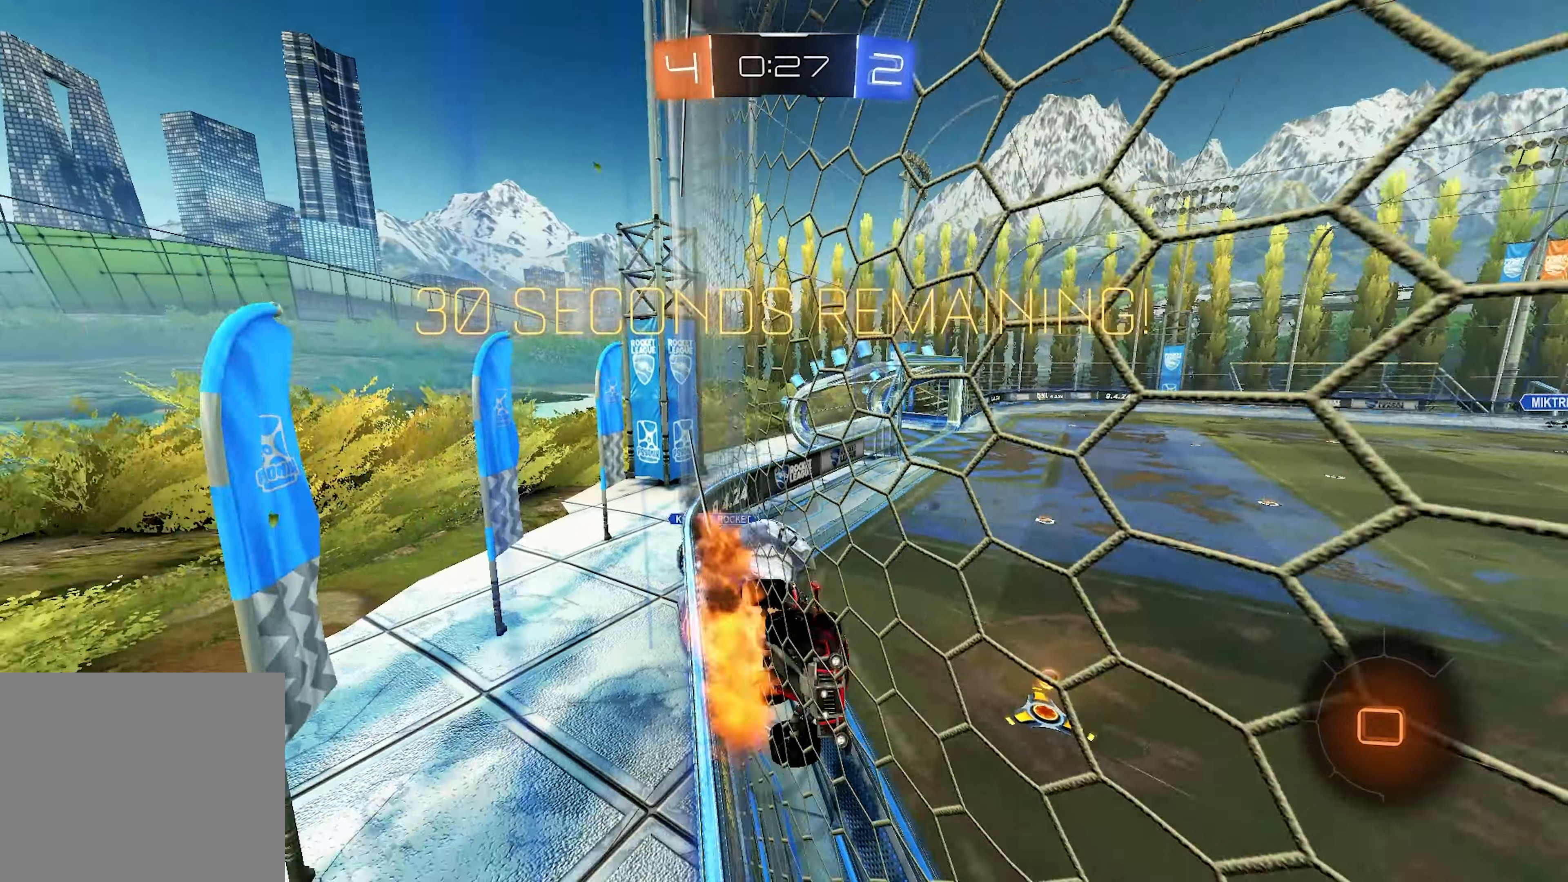
Gameplay with a controller (PlayStation layout); each line is a JSON object with the inputs held at the frame after it. "events" lists button and stick changes between this image and that frame as [ms after this image, input, new state], when the widget could be followed in between. Not read: L3.
{"buttons": ["TRIANGLE", "L1", "L2", "R2"], "left_stick": "up-left", "right_stick": "center", "events": [[50, "CROSS", "up"], [83, "CROSS", "down"], [233, "CROSS", "up"], [233, "left_stick", "up-left"], [450, "TRIANGLE", "down"]]}
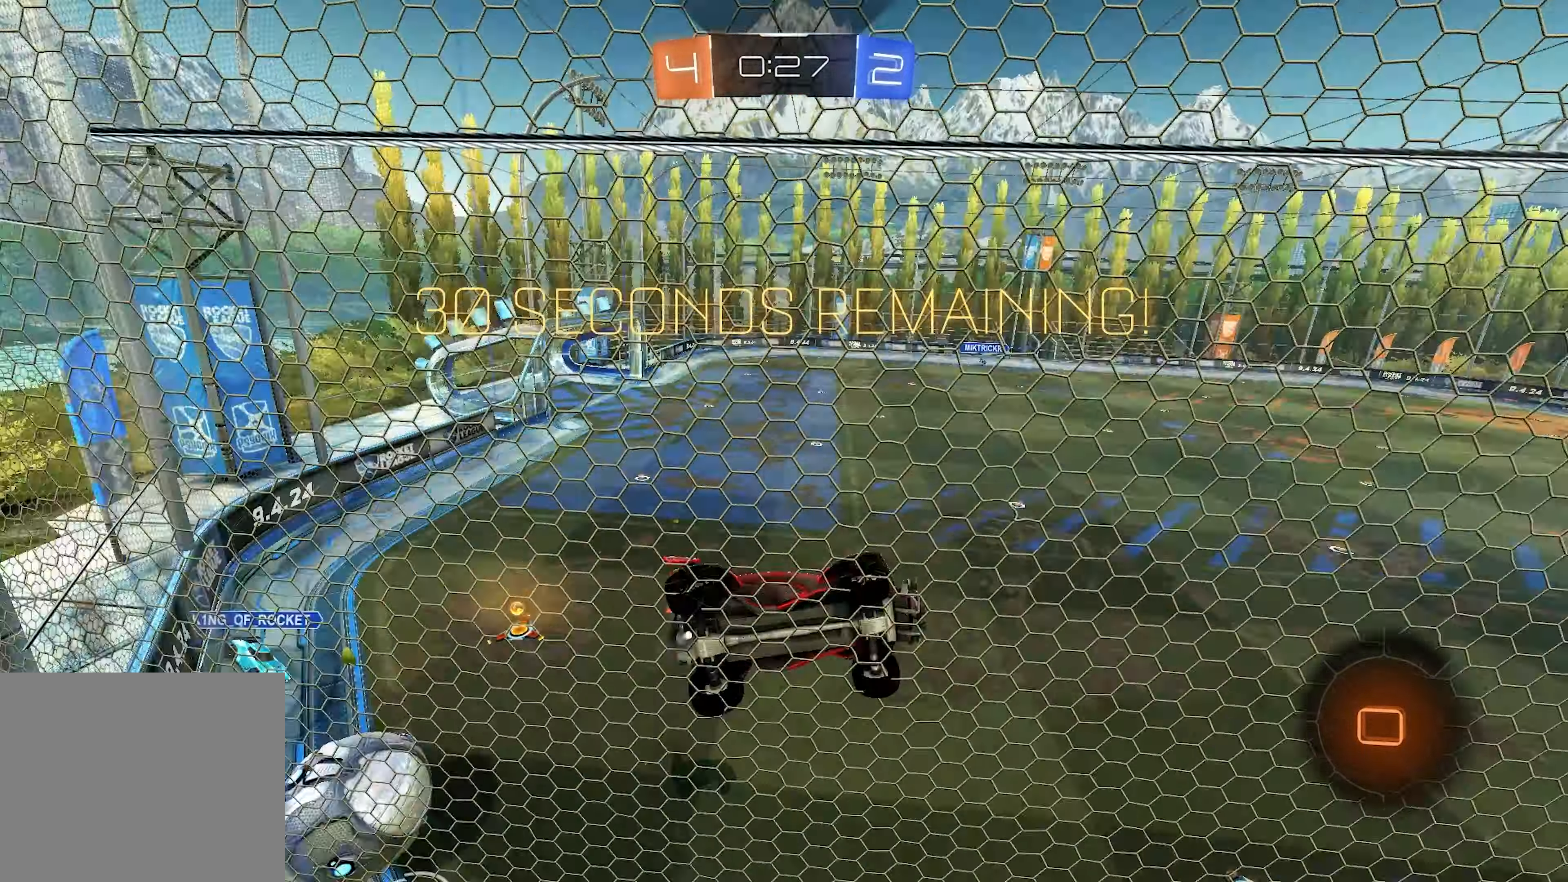
{"buttons": ["L1", "R2"], "left_stick": "left", "right_stick": "center", "events": [[17, "left_stick", "center"], [33, "L2", "up"], [33, "TRIANGLE", "up"], [167, "left_stick", "left"], [283, "left_stick", "center"], [350, "left_stick", "left"]]}
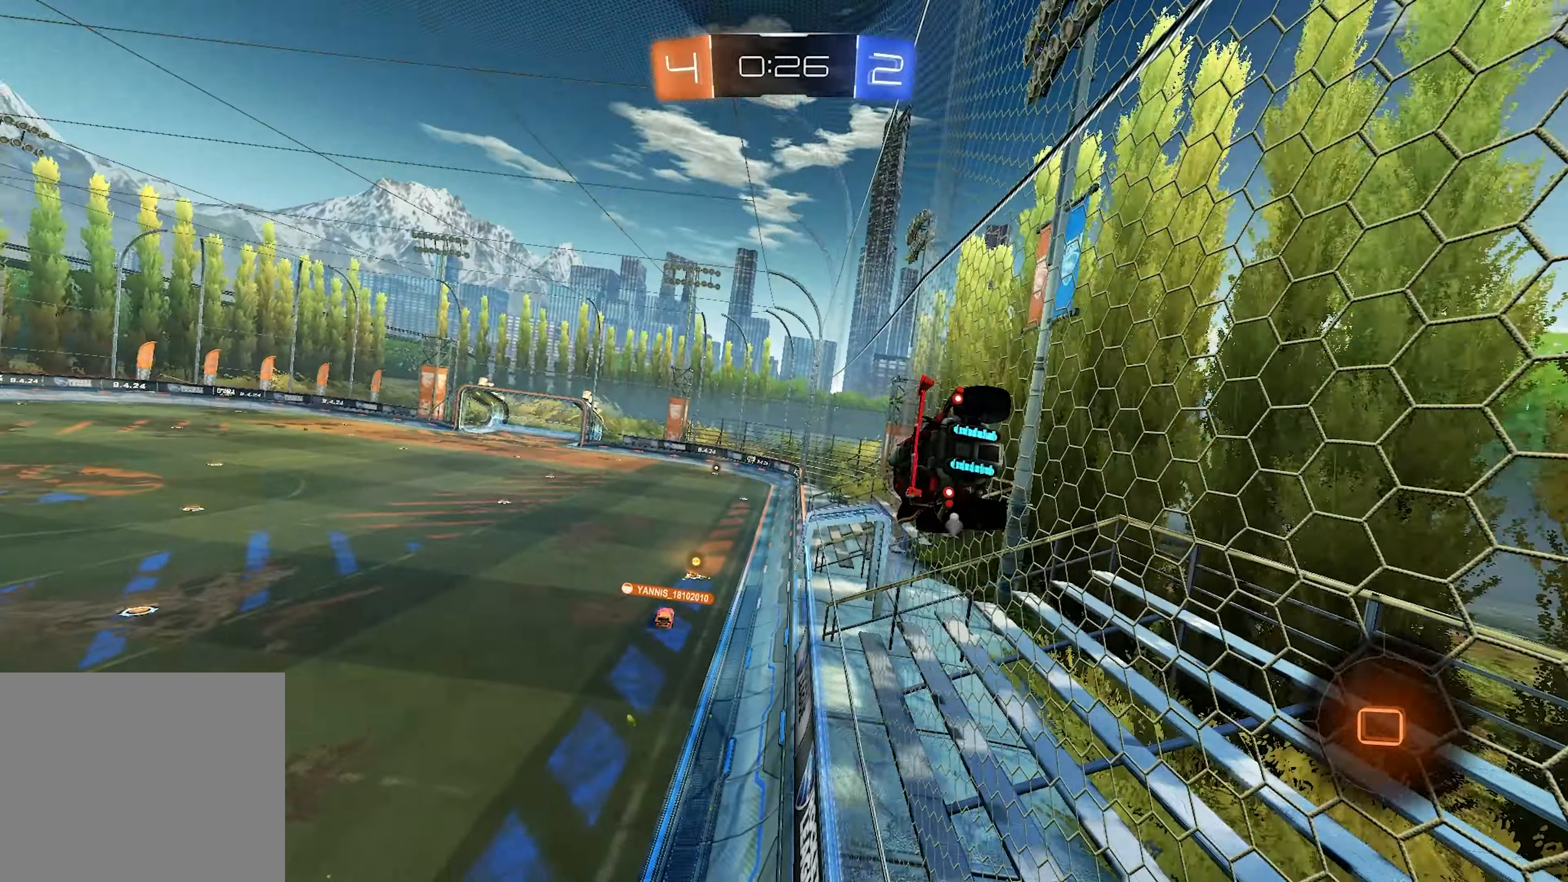
{"buttons": ["L1", "L2", "R2"], "left_stick": "up-right", "right_stick": "center", "events": [[100, "L2", "down"], [100, "left_stick", "up-right"], [133, "CROSS", "down"], [167, "CROSS", "up"], [183, "CROSS", "down"], [350, "CROSS", "up"]]}
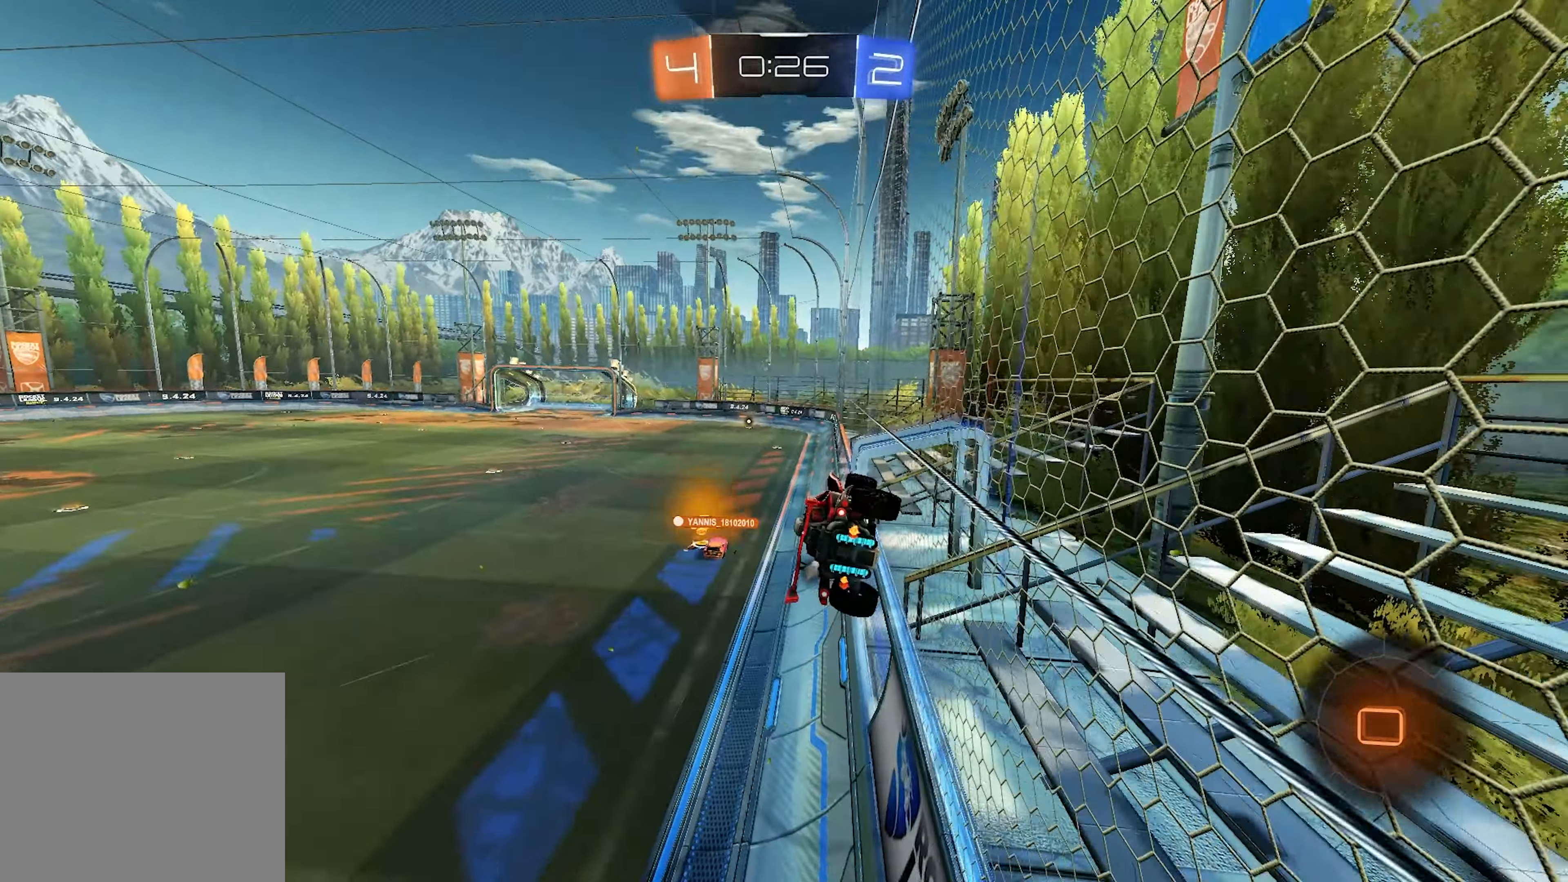
{"buttons": ["L1", "R2"], "left_stick": "center", "right_stick": "center", "events": [[83, "CROSS", "down"], [100, "CROSS", "up"], [267, "left_stick", "center"], [333, "L2", "up"]]}
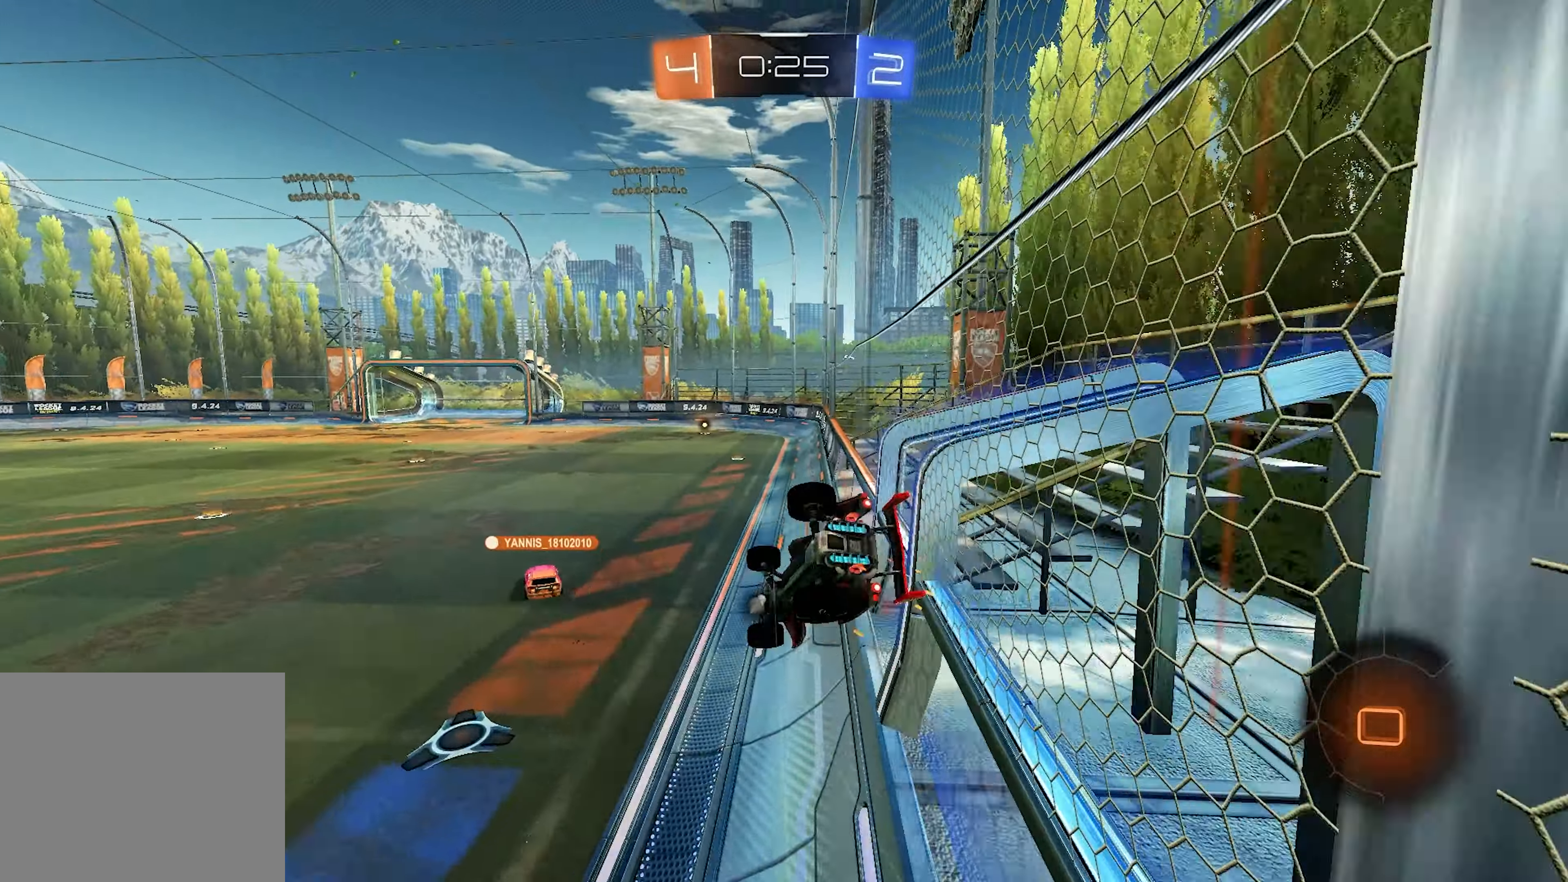
{"buttons": ["L2", "R2"], "left_stick": "center", "right_stick": "center", "events": [[83, "L1", "up"], [133, "L1", "down"], [250, "L2", "down"], [267, "left_stick", "up-right"], [283, "TRIANGLE", "down"], [383, "TRIANGLE", "up"], [450, "L1", "up"], [500, "left_stick", "center"]]}
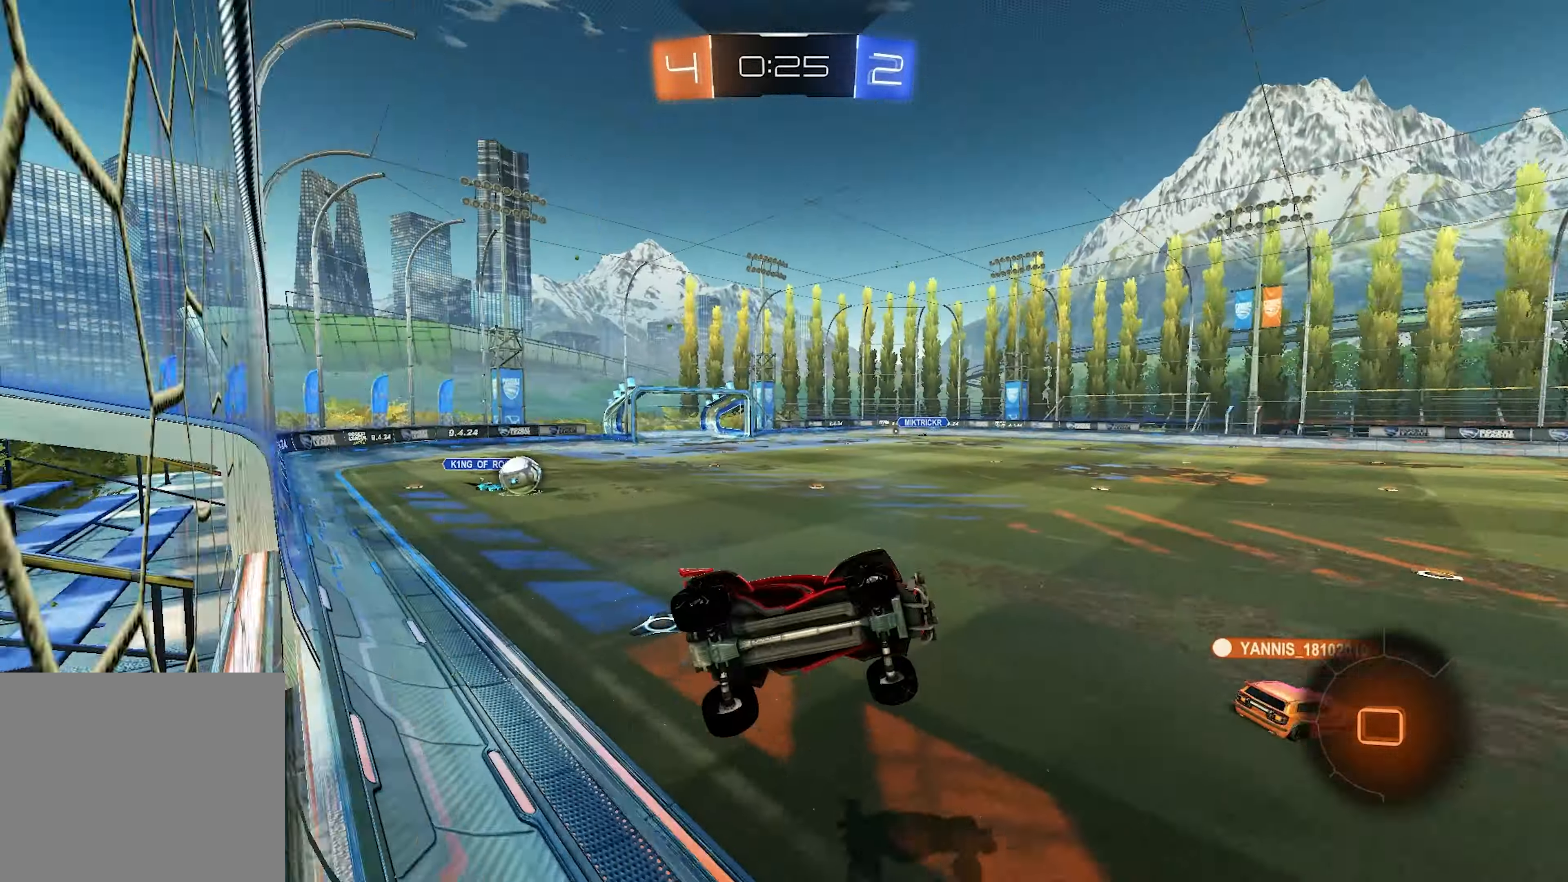
{"buttons": ["R2"], "left_stick": "center", "right_stick": "center", "events": [[33, "L2", "up"]]}
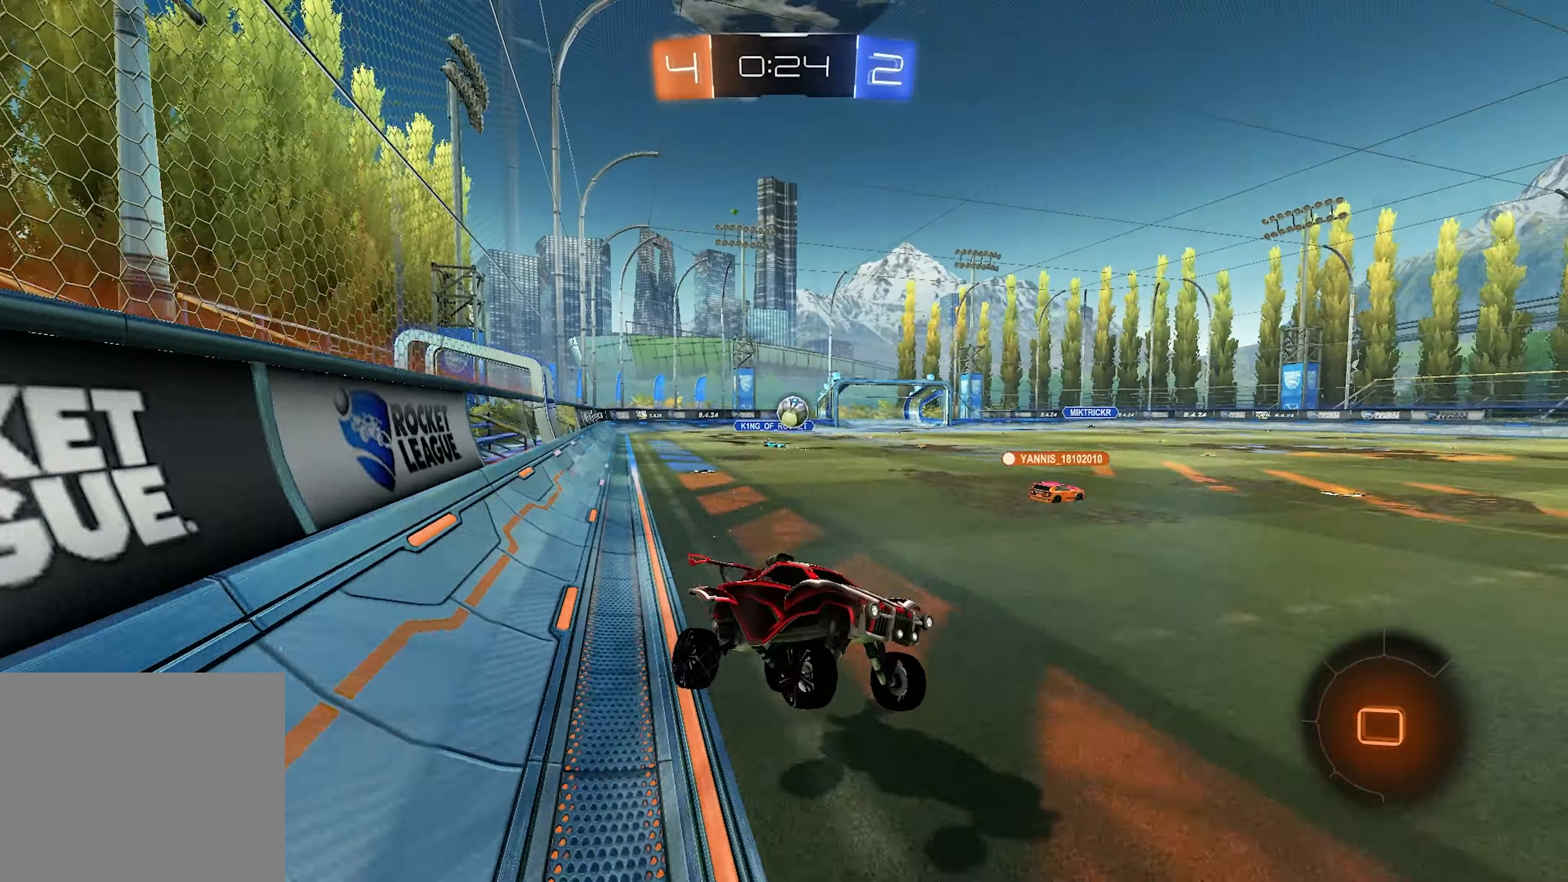
{"buttons": ["R2"], "left_stick": "left", "right_stick": "center", "events": [[167, "left_stick", "left"]]}
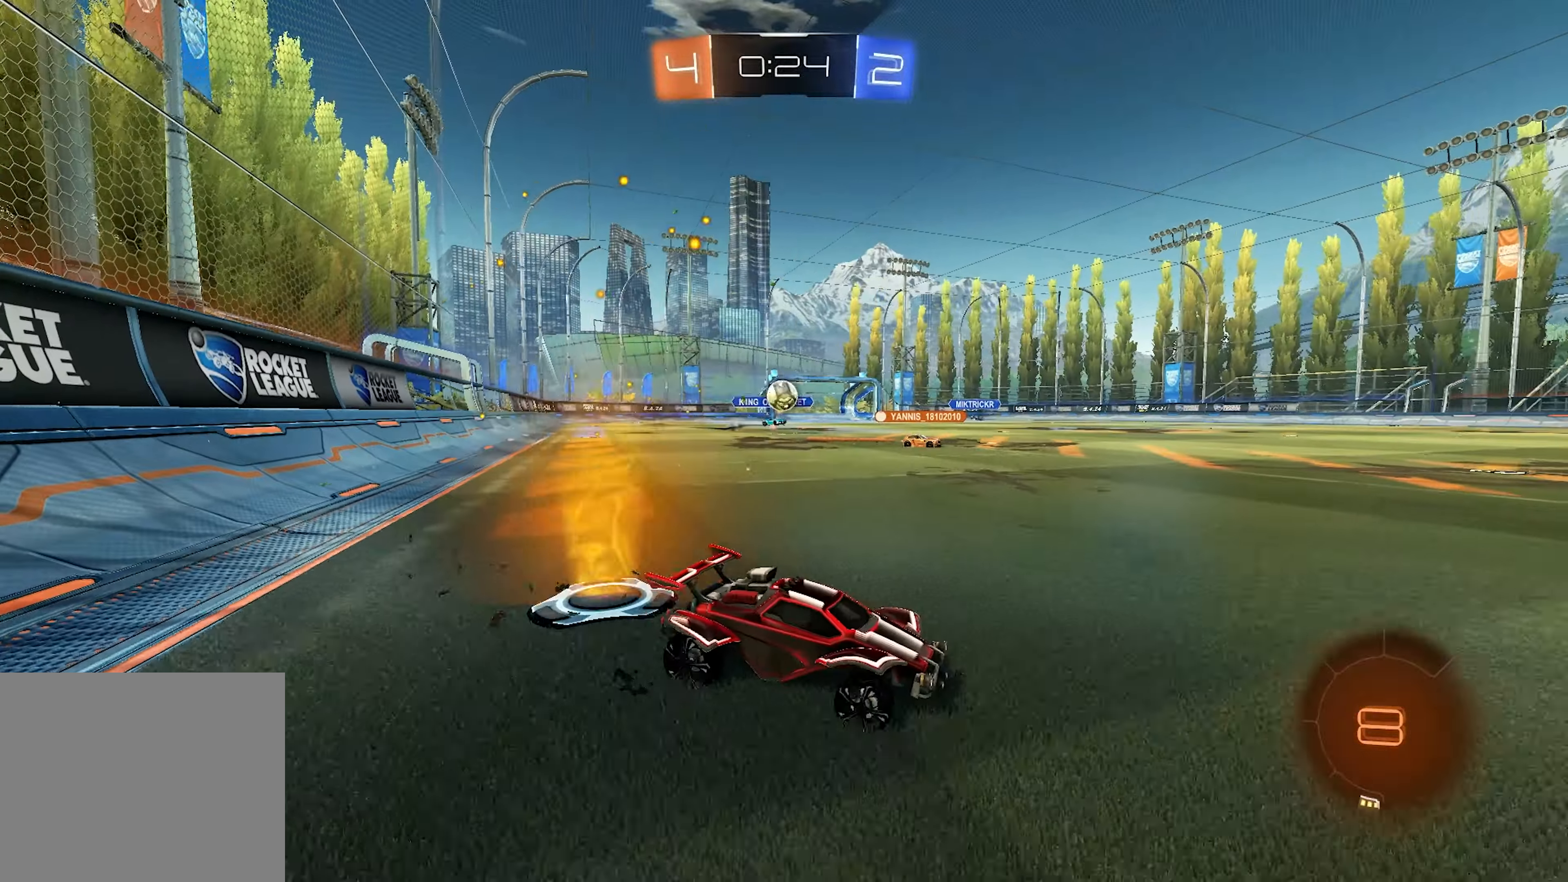
{"buttons": ["R1"], "left_stick": "right", "right_stick": "center", "events": [[67, "left_stick", "center"], [450, "R2", "up"], [450, "left_stick", "right"], [500, "R1", "down"]]}
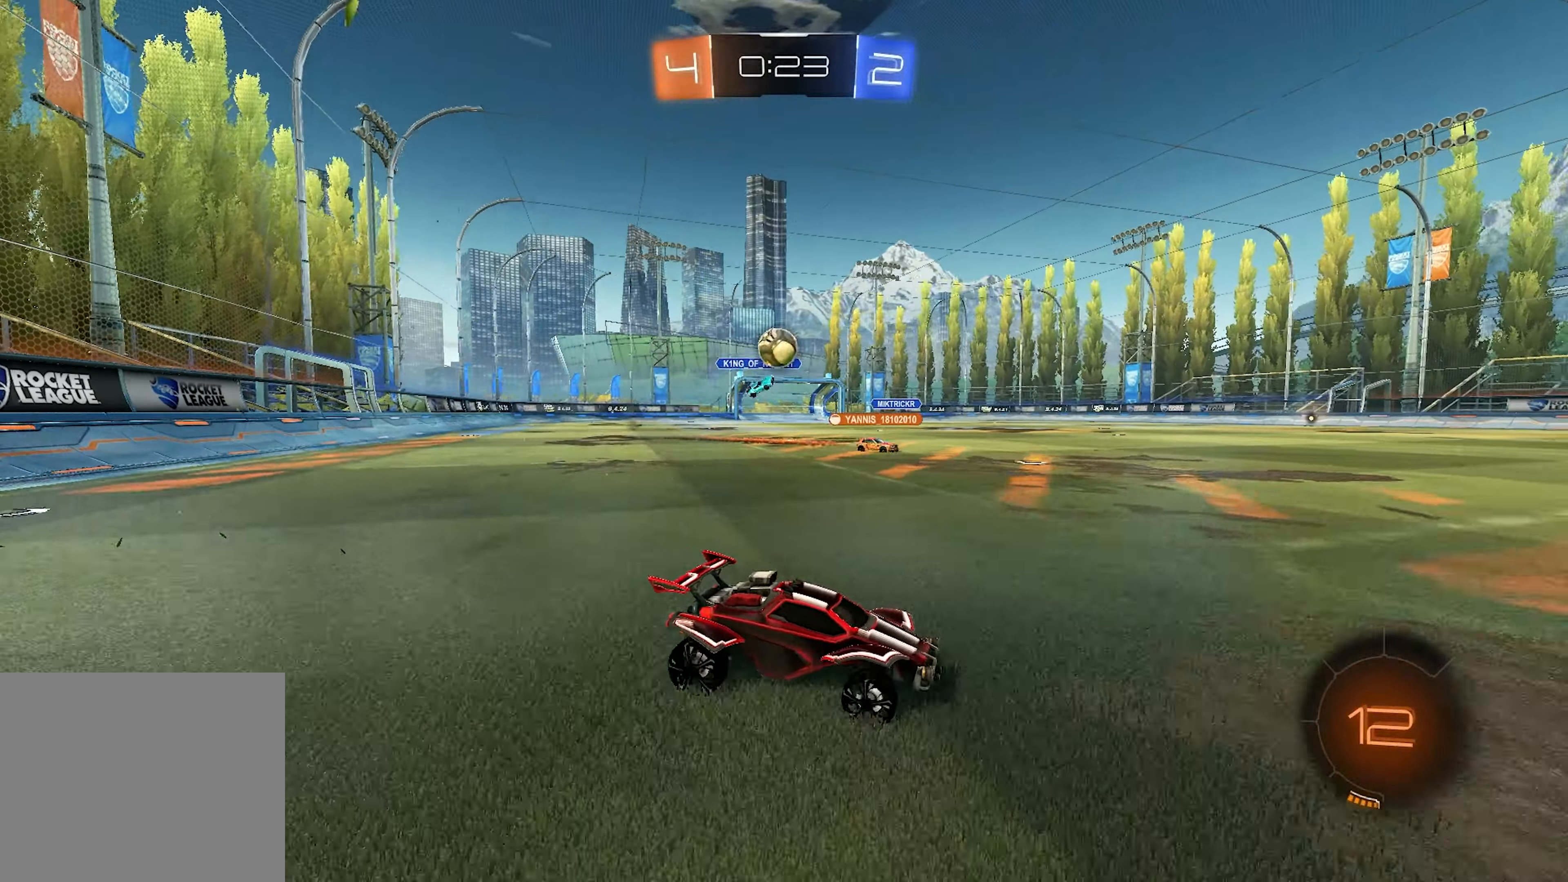
{"buttons": ["R2"], "left_stick": "center", "right_stick": "center", "events": [[117, "R1", "up"], [117, "left_stick", "center"], [167, "R2", "down"], [200, "left_stick", "left"], [250, "left_stick", "center"]]}
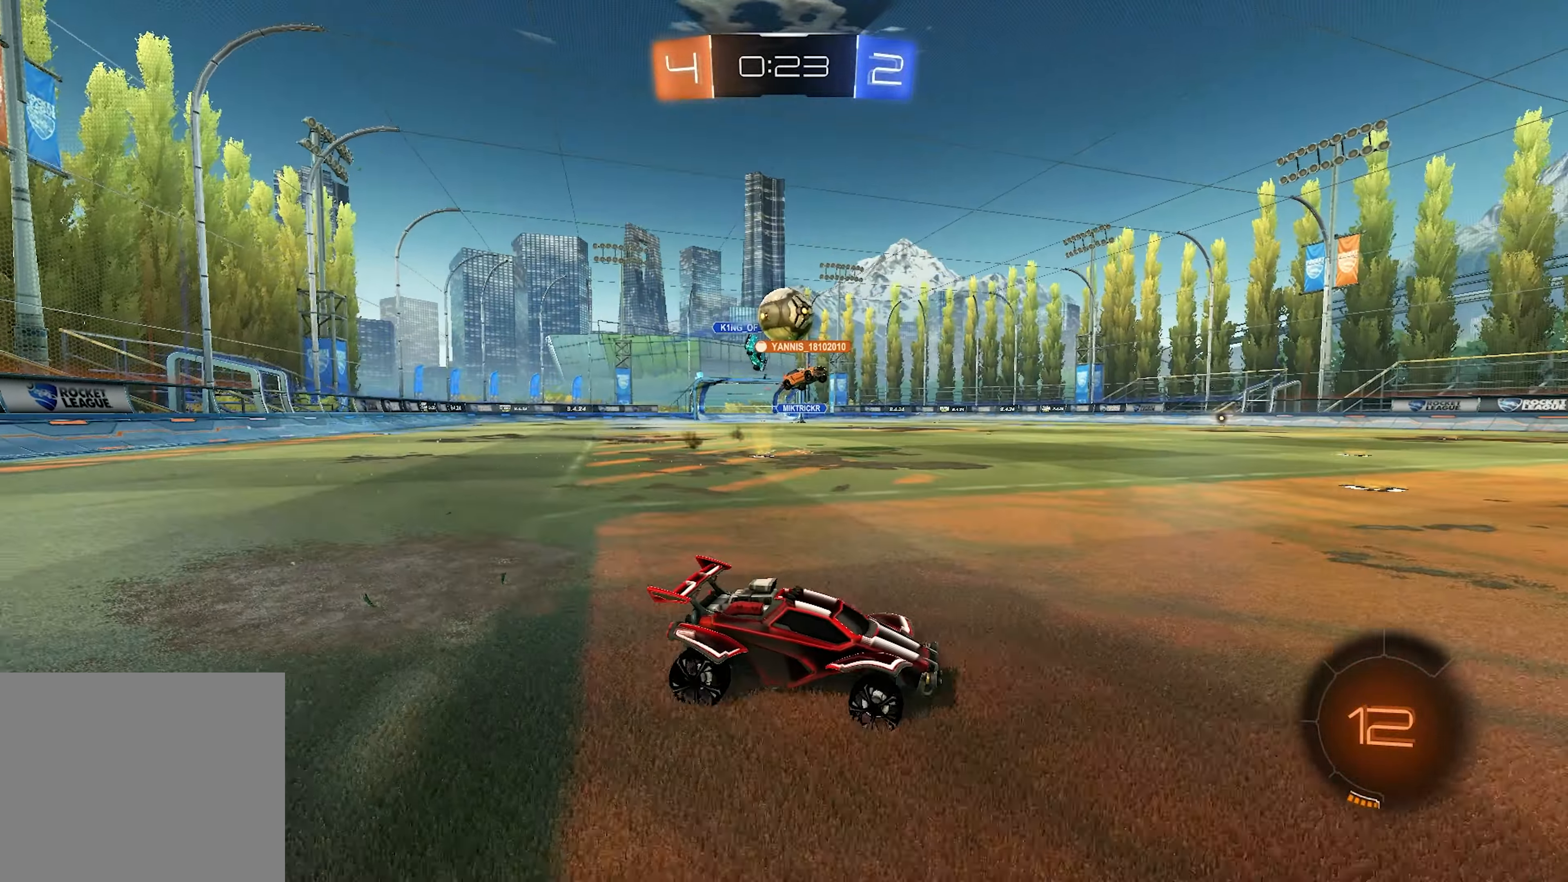
{"buttons": ["R2"], "left_stick": "left", "right_stick": "center", "events": [[250, "left_stick", "left"], [350, "left_stick", "center"], [483, "left_stick", "left"]]}
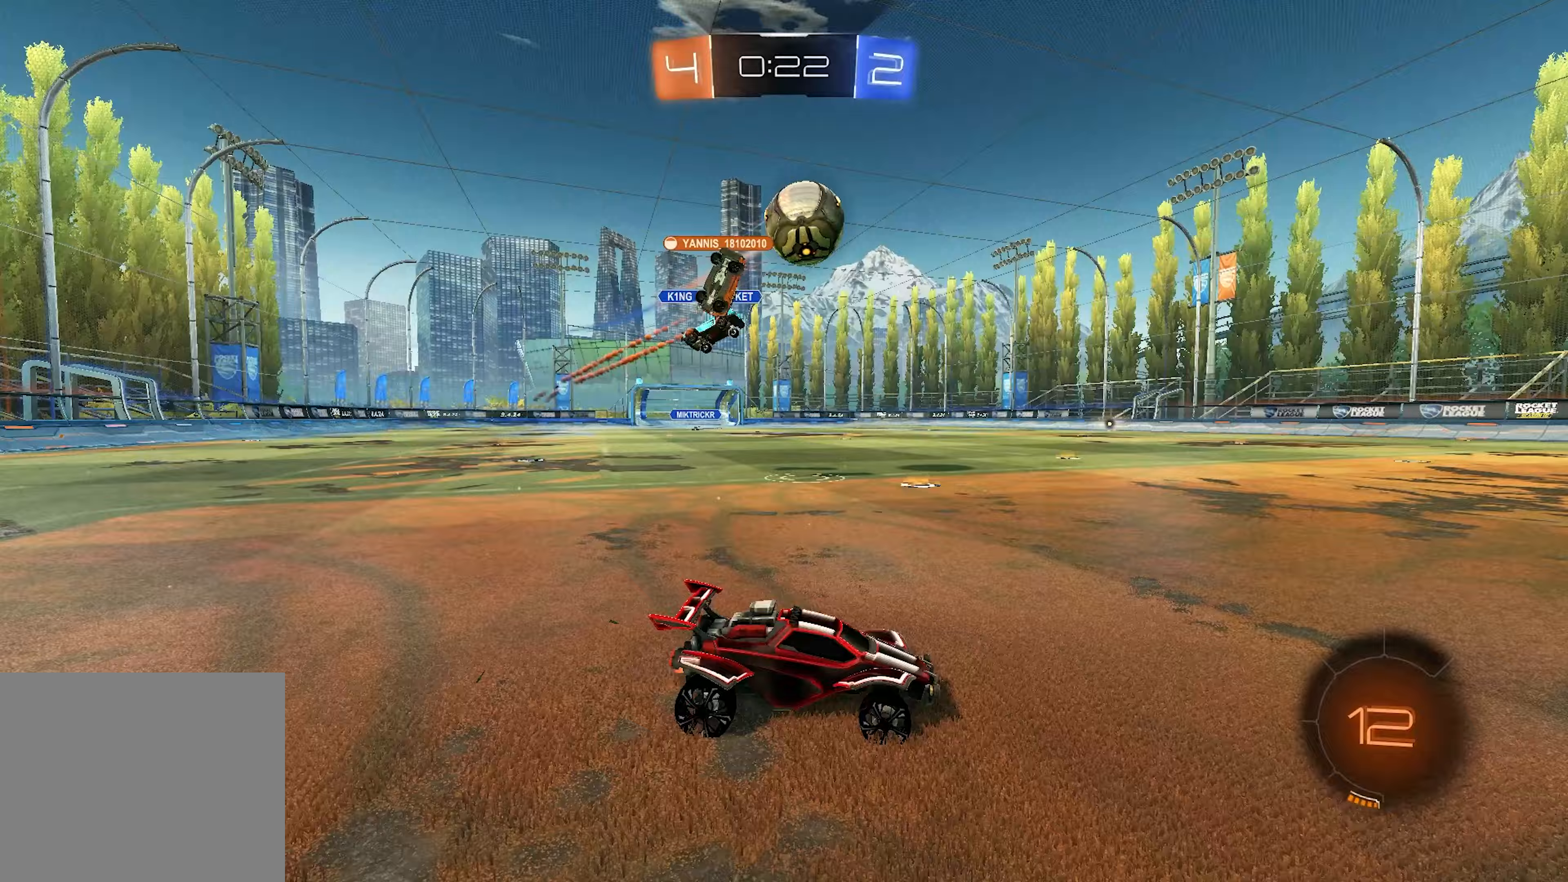
{"buttons": ["R2"], "left_stick": "center", "right_stick": "center", "events": [[333, "TRIANGLE", "down"], [417, "TRIANGLE", "up"], [467, "left_stick", "center"]]}
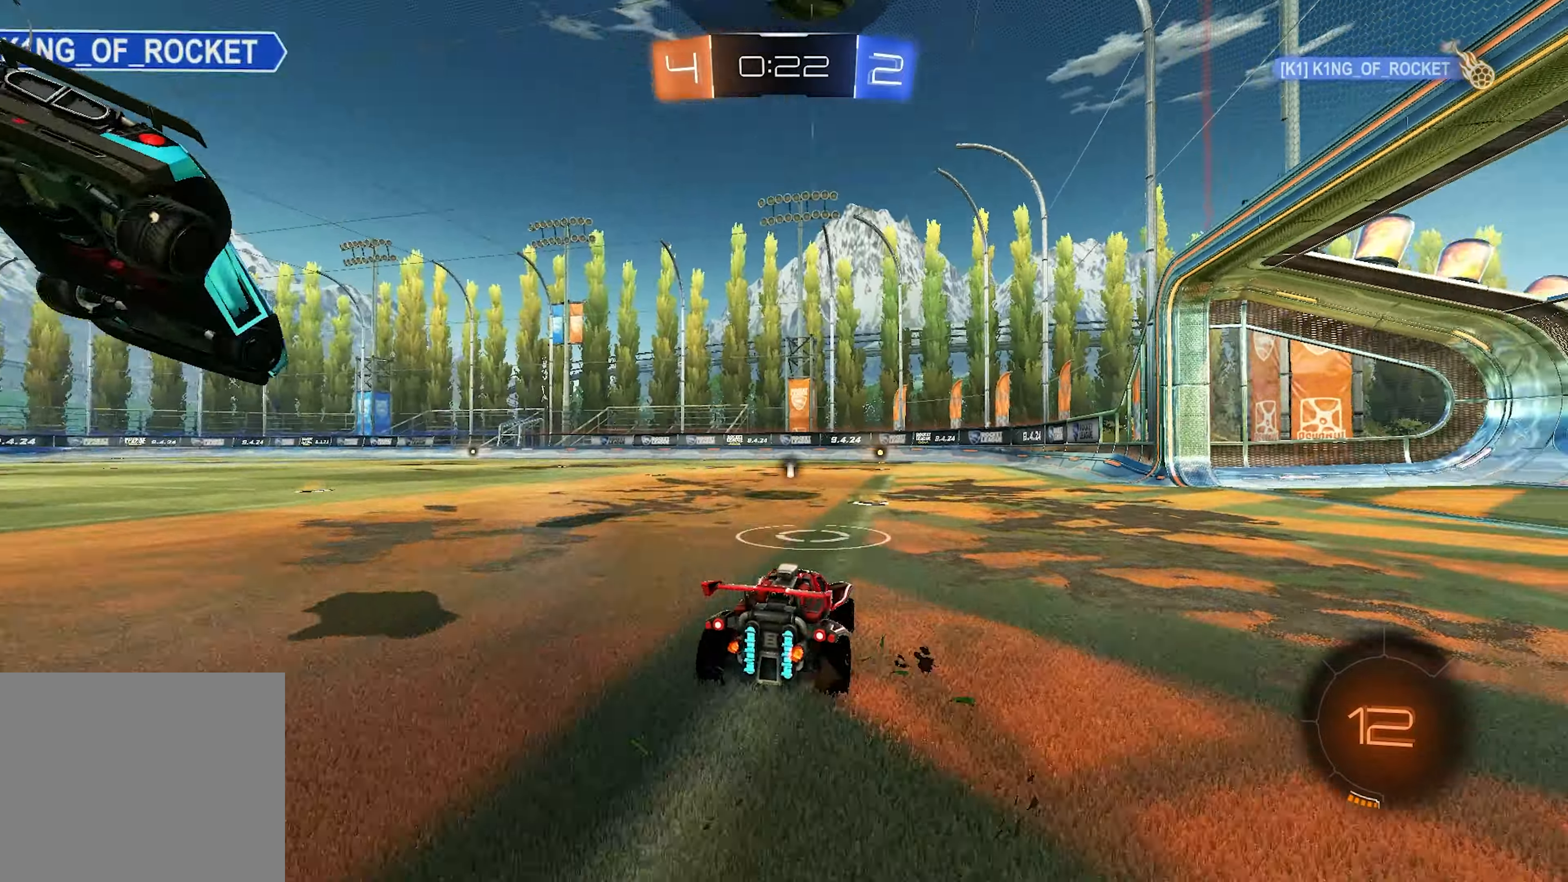
{"buttons": [], "left_stick": "left", "right_stick": "center", "events": [[50, "TRIANGLE", "down"], [167, "TRIANGLE", "up"], [217, "left_stick", "right"], [350, "left_stick", "center"], [467, "R2", "up"], [467, "left_stick", "left"]]}
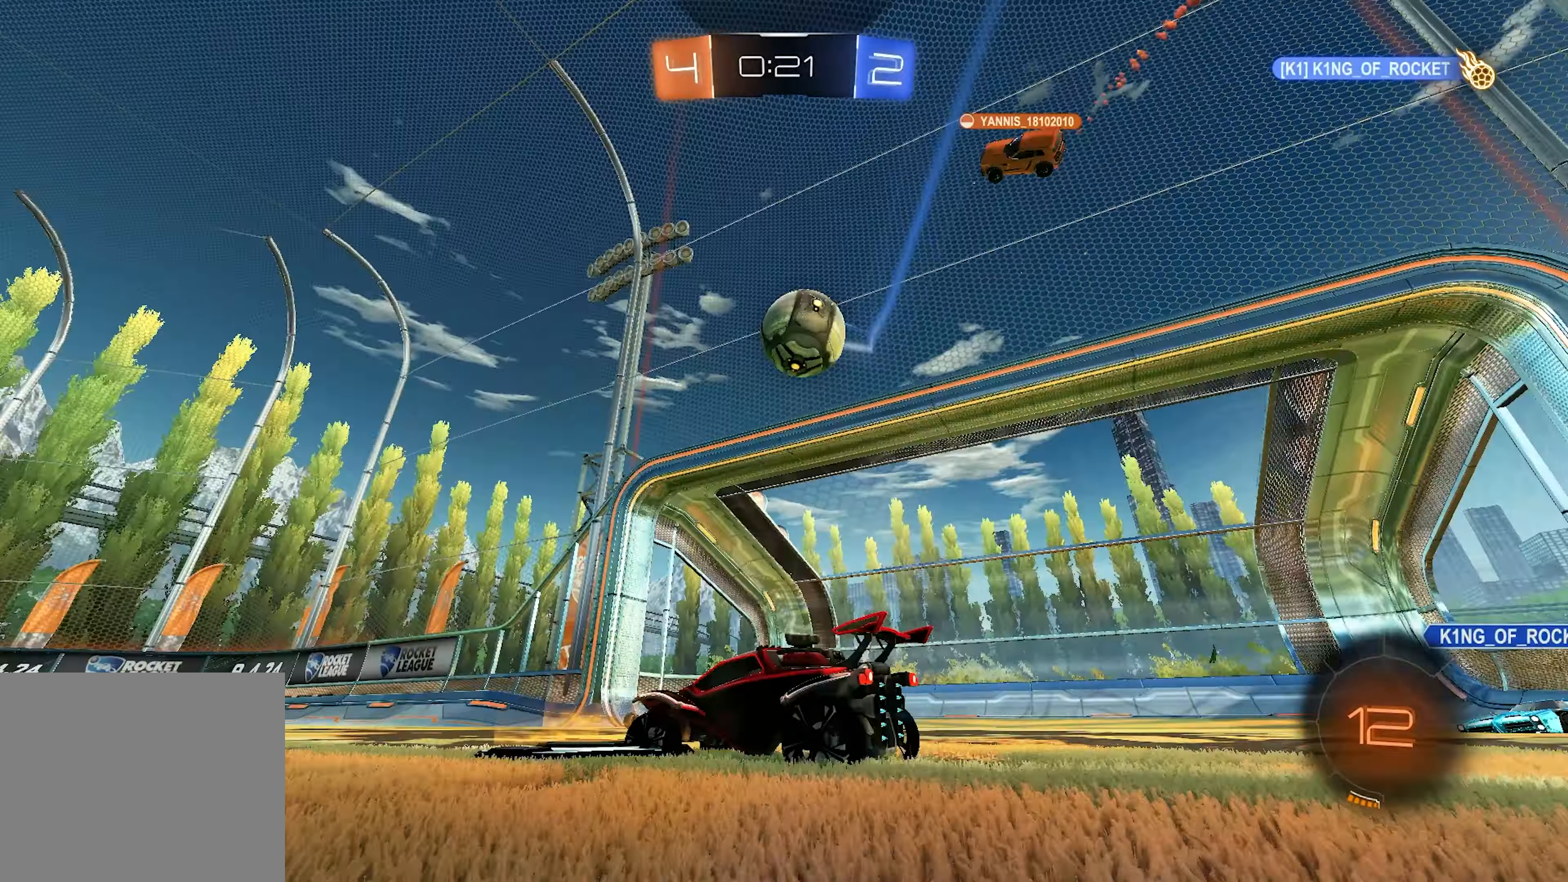
{"buttons": ["CROSS", "L1", "R2"], "left_stick": "down-right", "right_stick": "center", "events": [[67, "left_stick", "center"], [100, "R1", "down"], [167, "left_stick", "left"], [200, "R1", "up"], [200, "R2", "down"], [367, "CROSS", "down"], [367, "L1", "down"], [433, "left_stick", "down-right"]]}
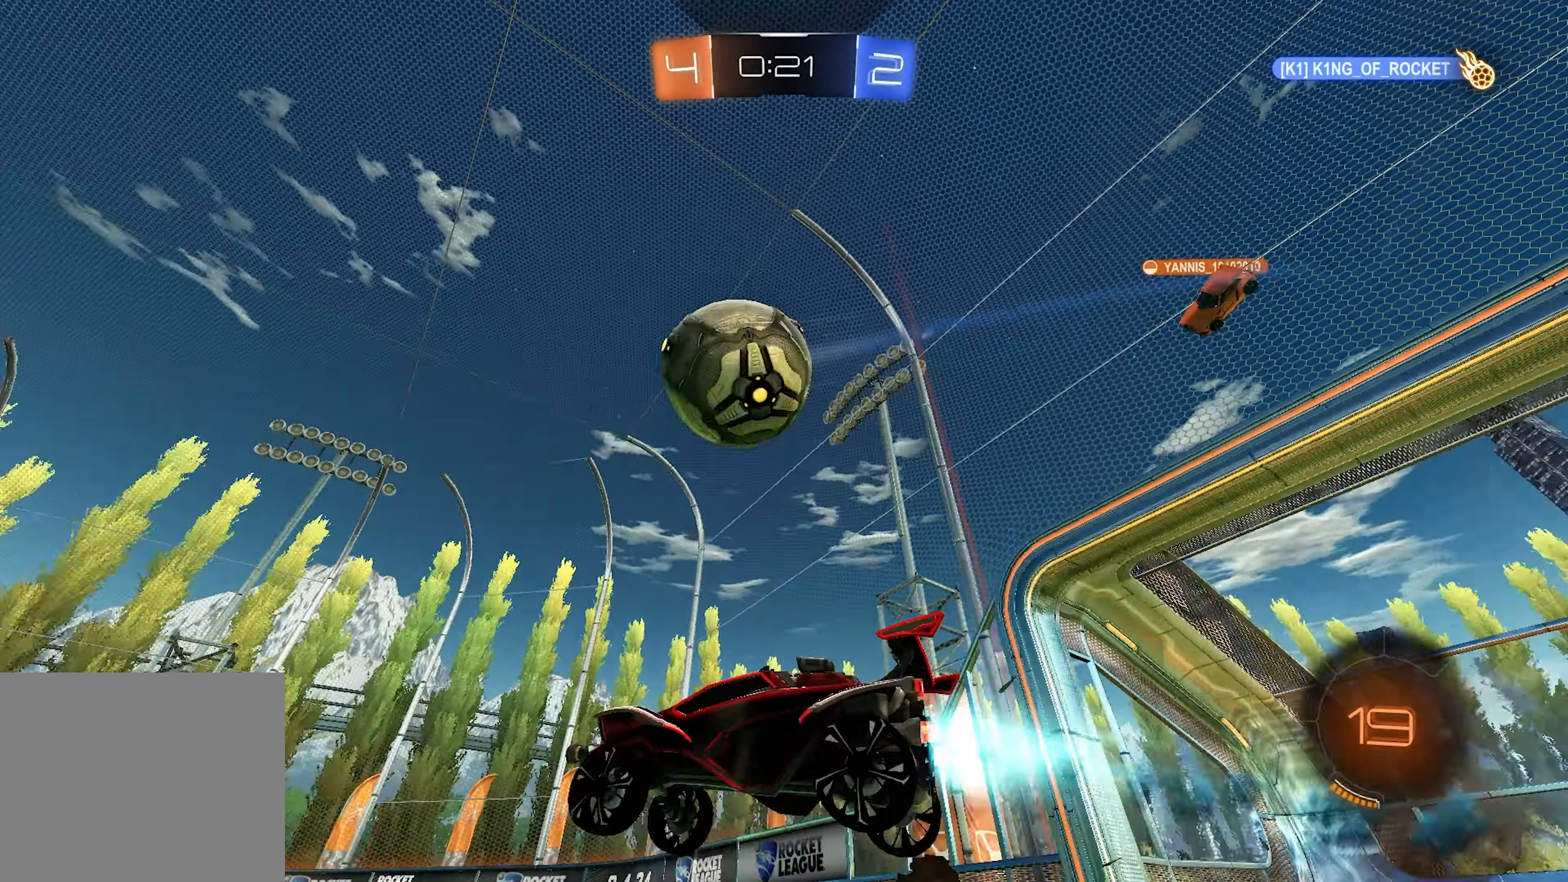
{"buttons": ["TRIANGLE", "L1", "R2"], "left_stick": "up", "right_stick": "center", "events": [[200, "CROSS", "up"], [233, "left_stick", "up"], [267, "CROSS", "down"], [467, "CROSS", "up"], [467, "TRIANGLE", "down"]]}
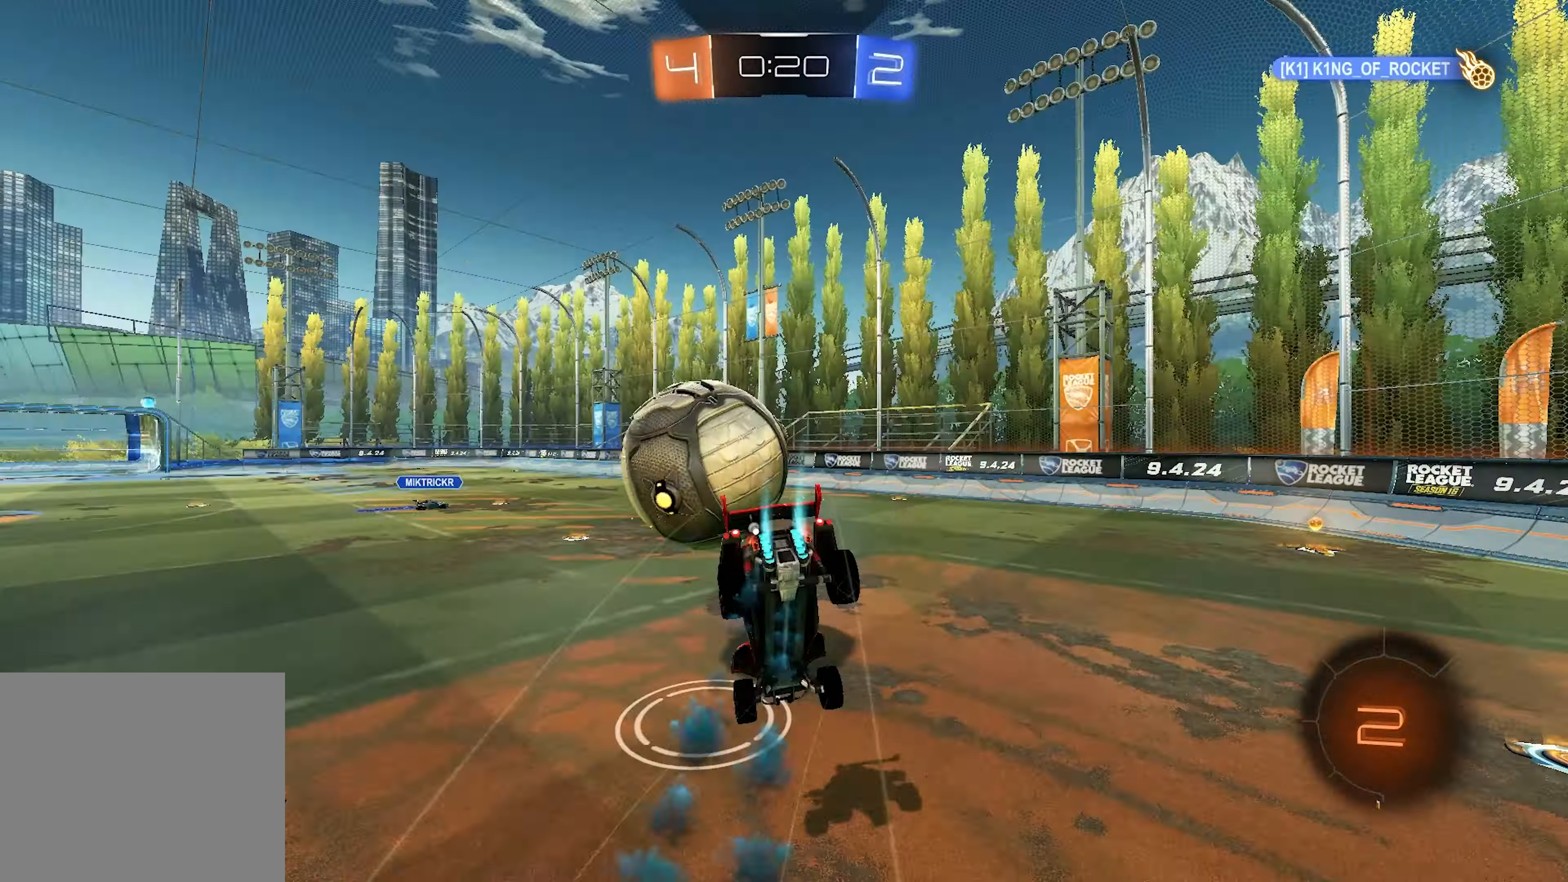
{"buttons": ["R2"], "left_stick": "up", "right_stick": "center", "events": [[33, "L1", "up"], [33, "TRIANGLE", "up"], [100, "TRIANGLE", "down"], [200, "TRIANGLE", "up"], [350, "left_stick", "center"], [500, "left_stick", "up"]]}
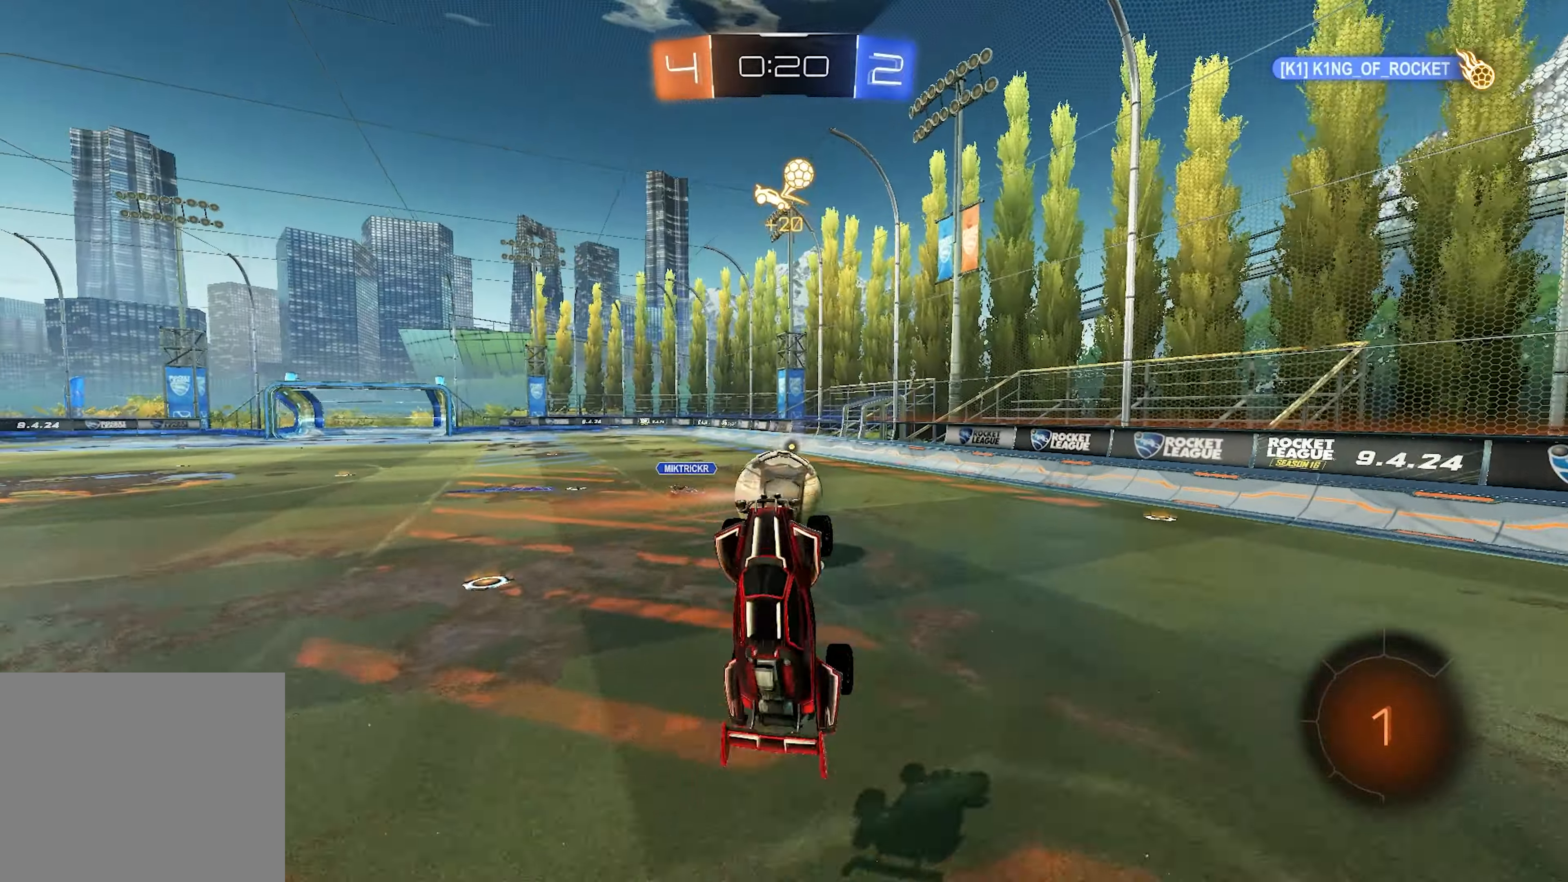
{"buttons": ["R2"], "left_stick": "right", "right_stick": "center", "events": [[183, "left_stick", "up-right"], [283, "left_stick", "right"], [400, "left_stick", "center"], [500, "left_stick", "right"]]}
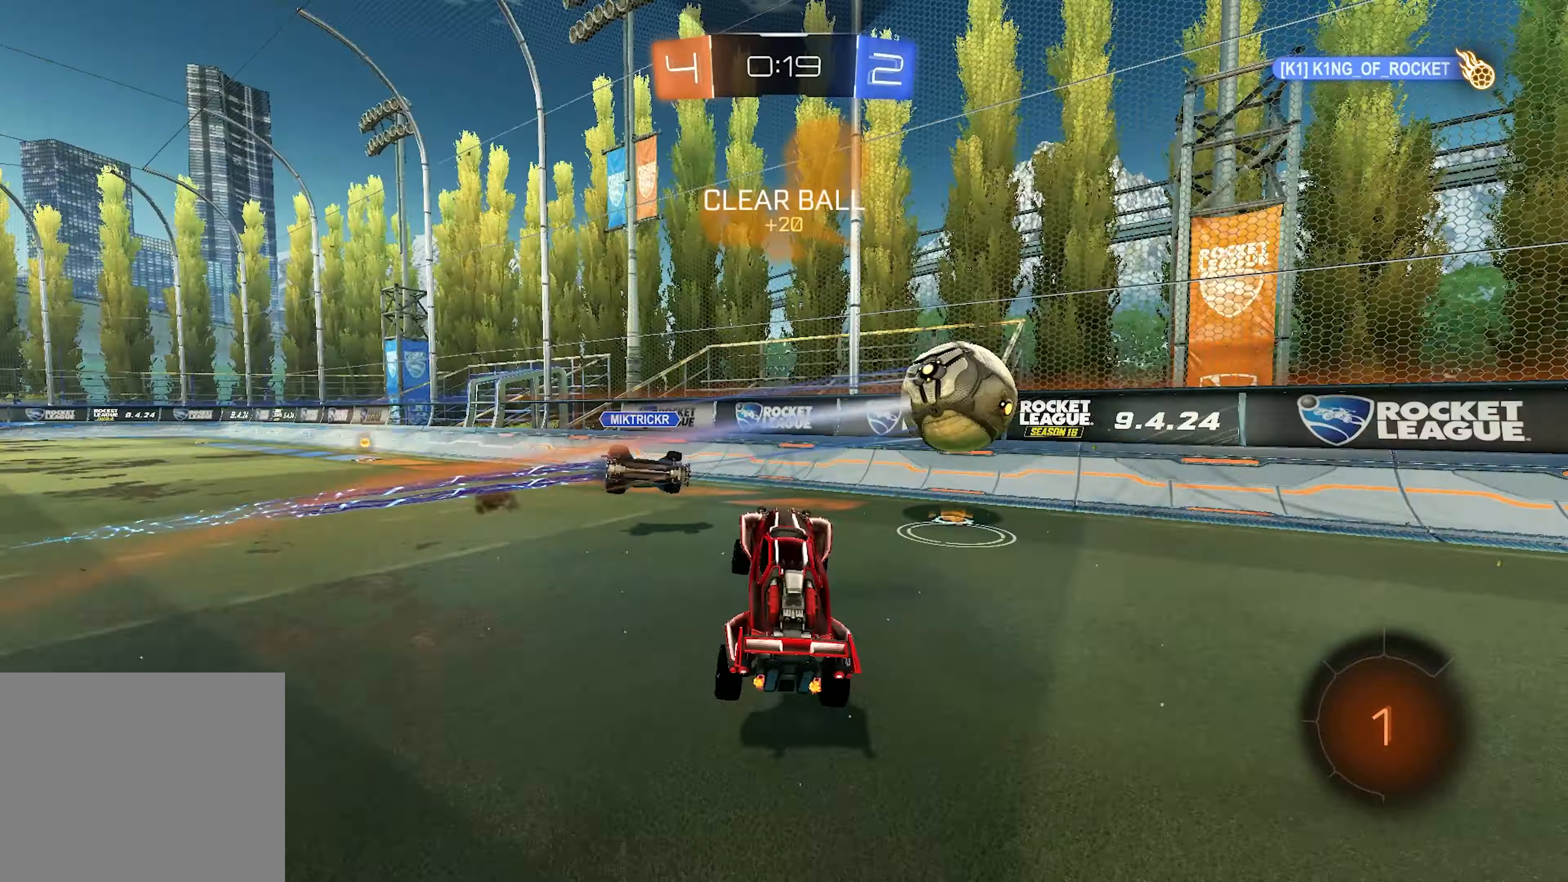
{"buttons": ["R2"], "left_stick": "right", "right_stick": "center", "events": [[17, "TRIANGLE", "down"], [83, "TRIANGLE", "up"], [267, "SQUARE", "down"], [367, "SQUARE", "up"]]}
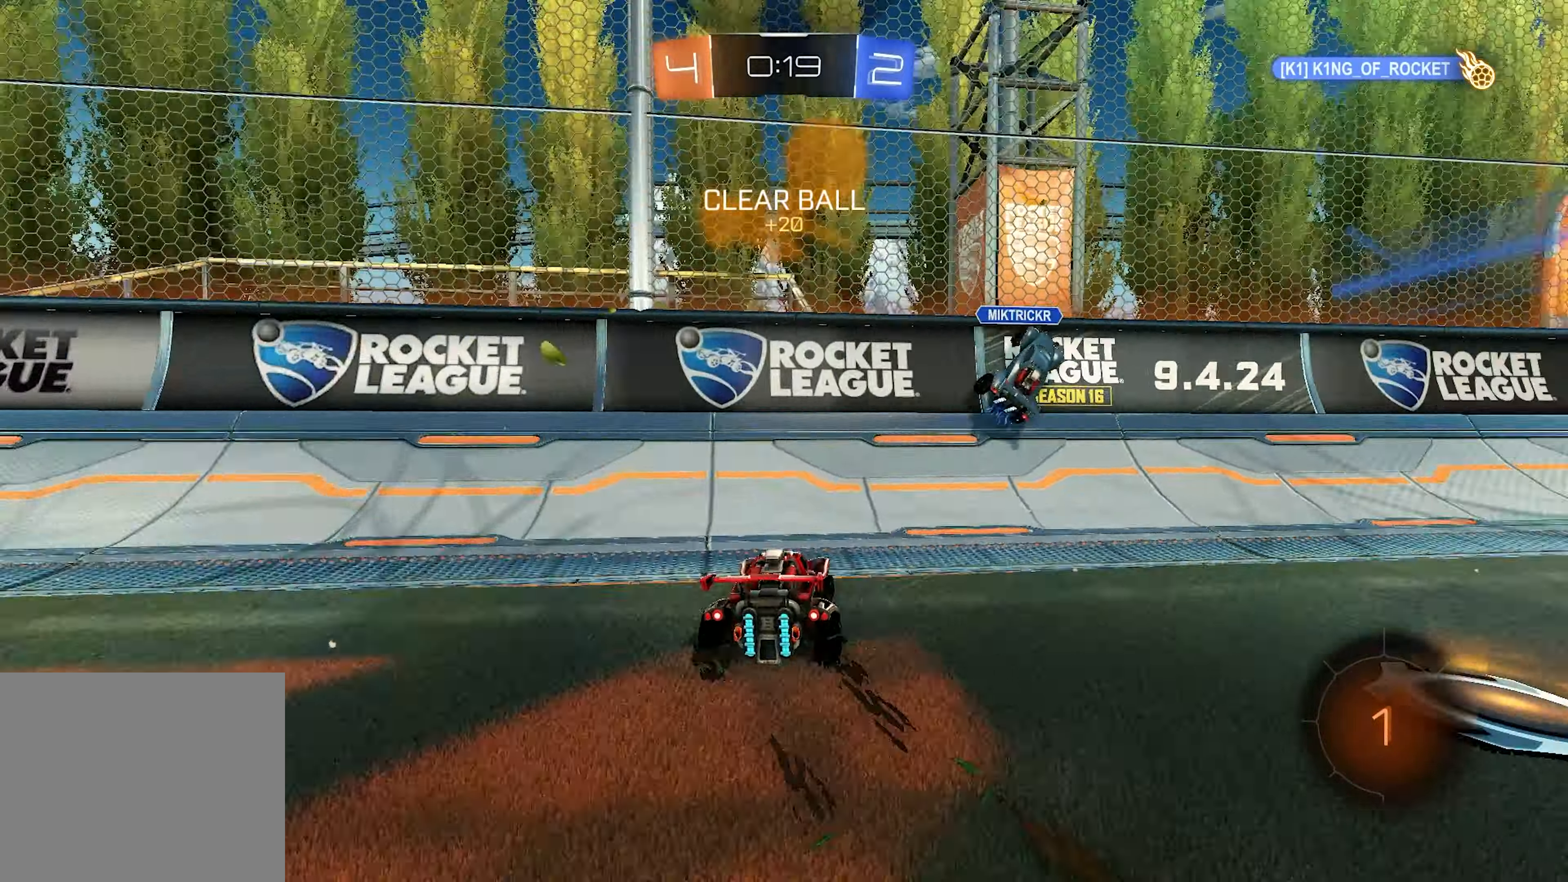
{"buttons": ["R2"], "left_stick": "right", "right_stick": "center", "events": [[33, "TRIANGLE", "down"], [100, "TRIANGLE", "up"]]}
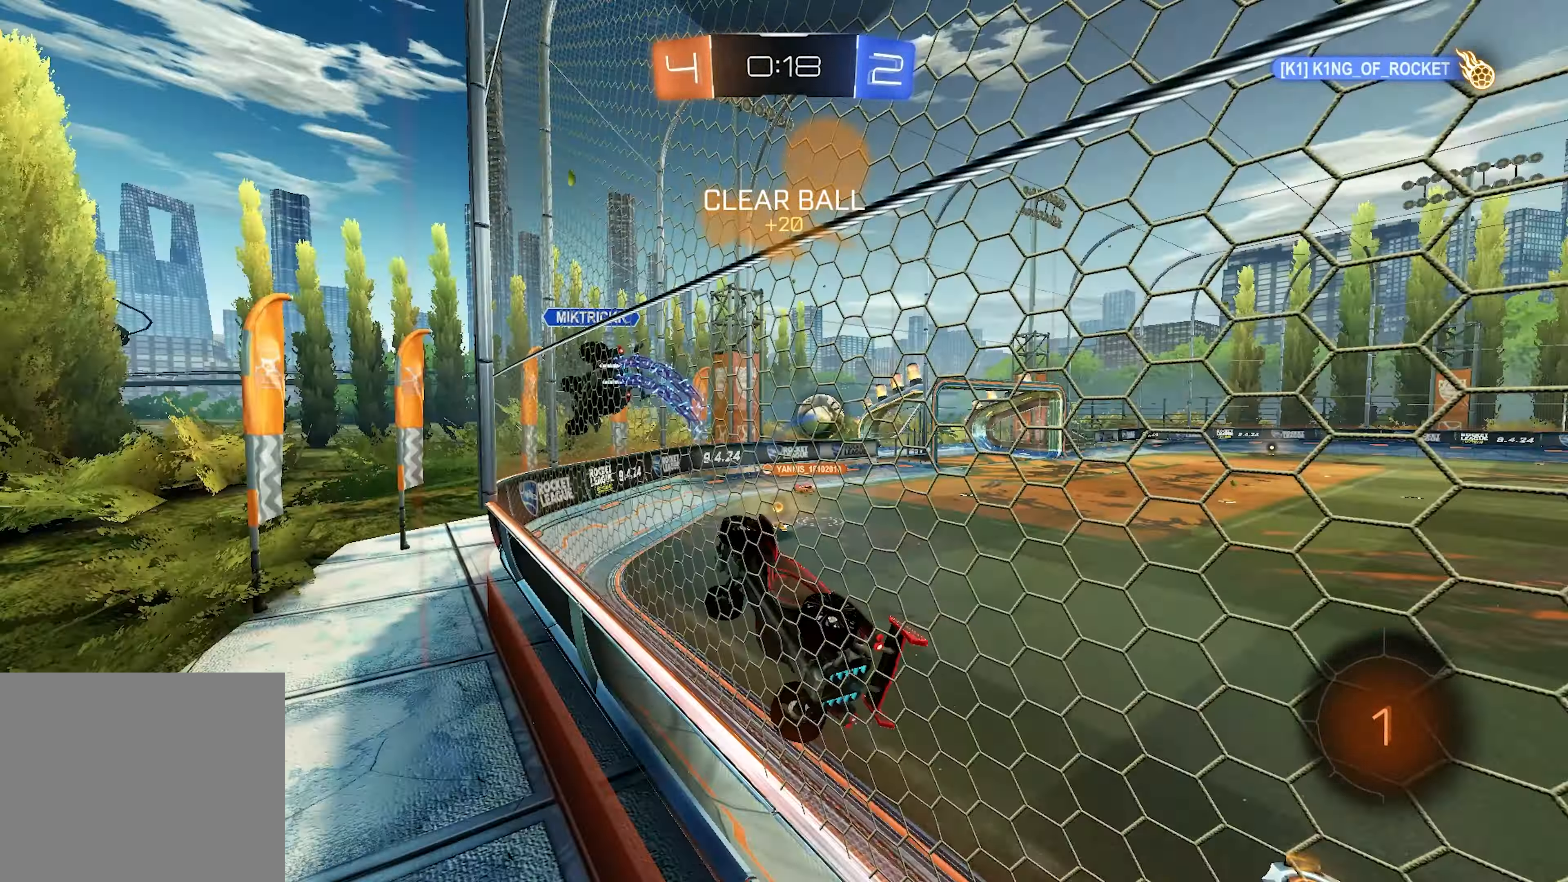
{"buttons": ["L1", "L2", "R2"], "left_stick": "up-right", "right_stick": "center", "events": [[133, "CROSS", "down"], [133, "L1", "down"], [133, "L2", "down"], [133, "left_stick", "up-right"], [233, "CROSS", "up"], [250, "CROSS", "down"], [417, "CROSS", "up"]]}
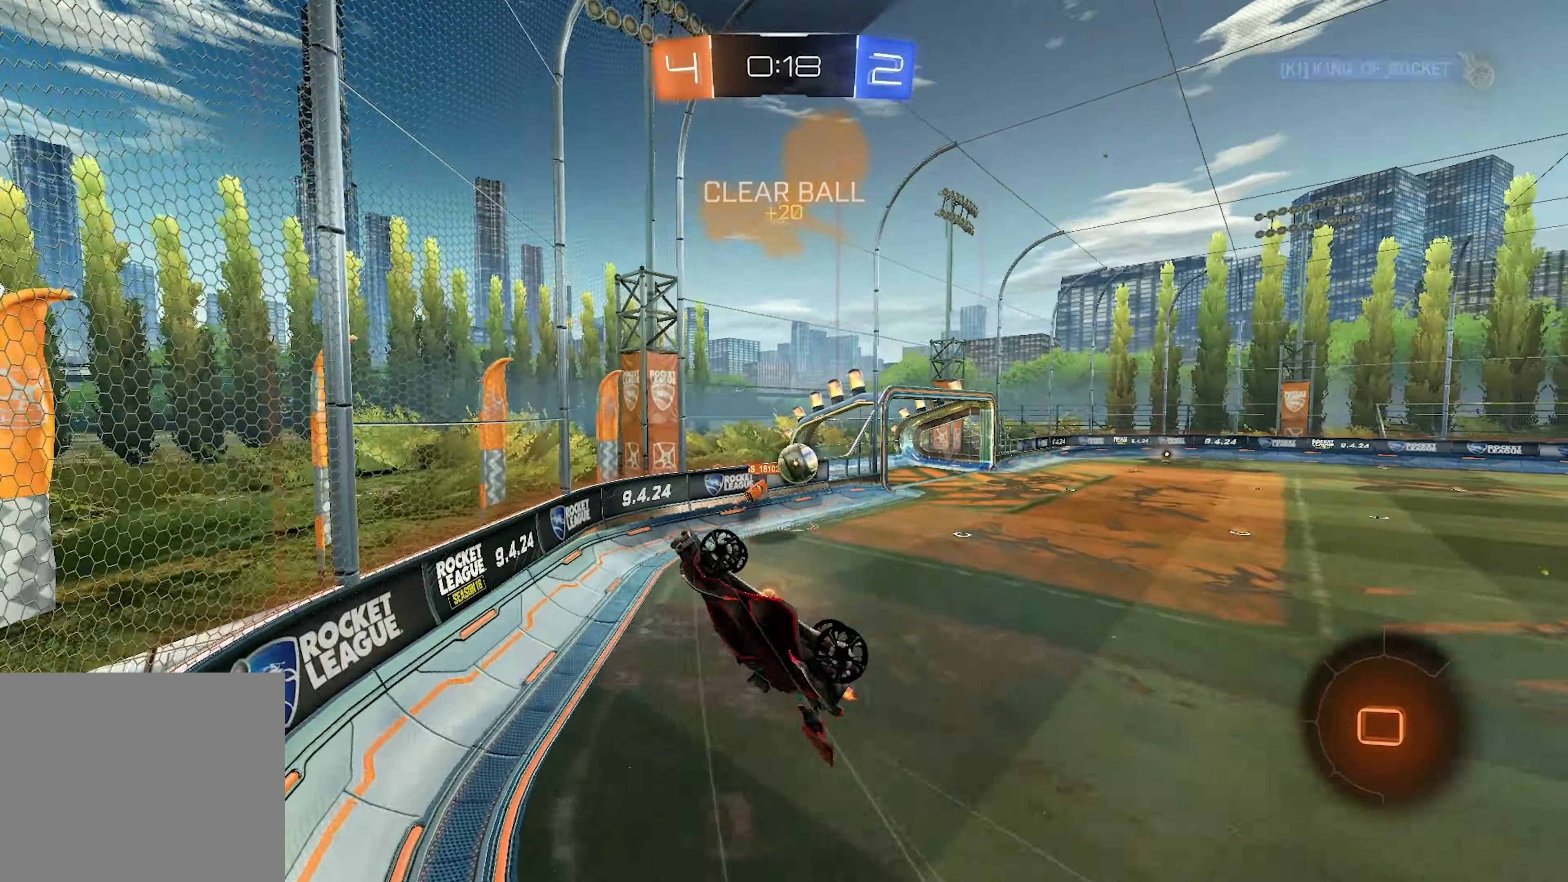
{"buttons": ["R2"], "left_stick": "down-right", "right_stick": "center", "events": [[33, "L2", "up"], [83, "L1", "up"], [167, "left_stick", "right"], [283, "left_stick", "down-right"]]}
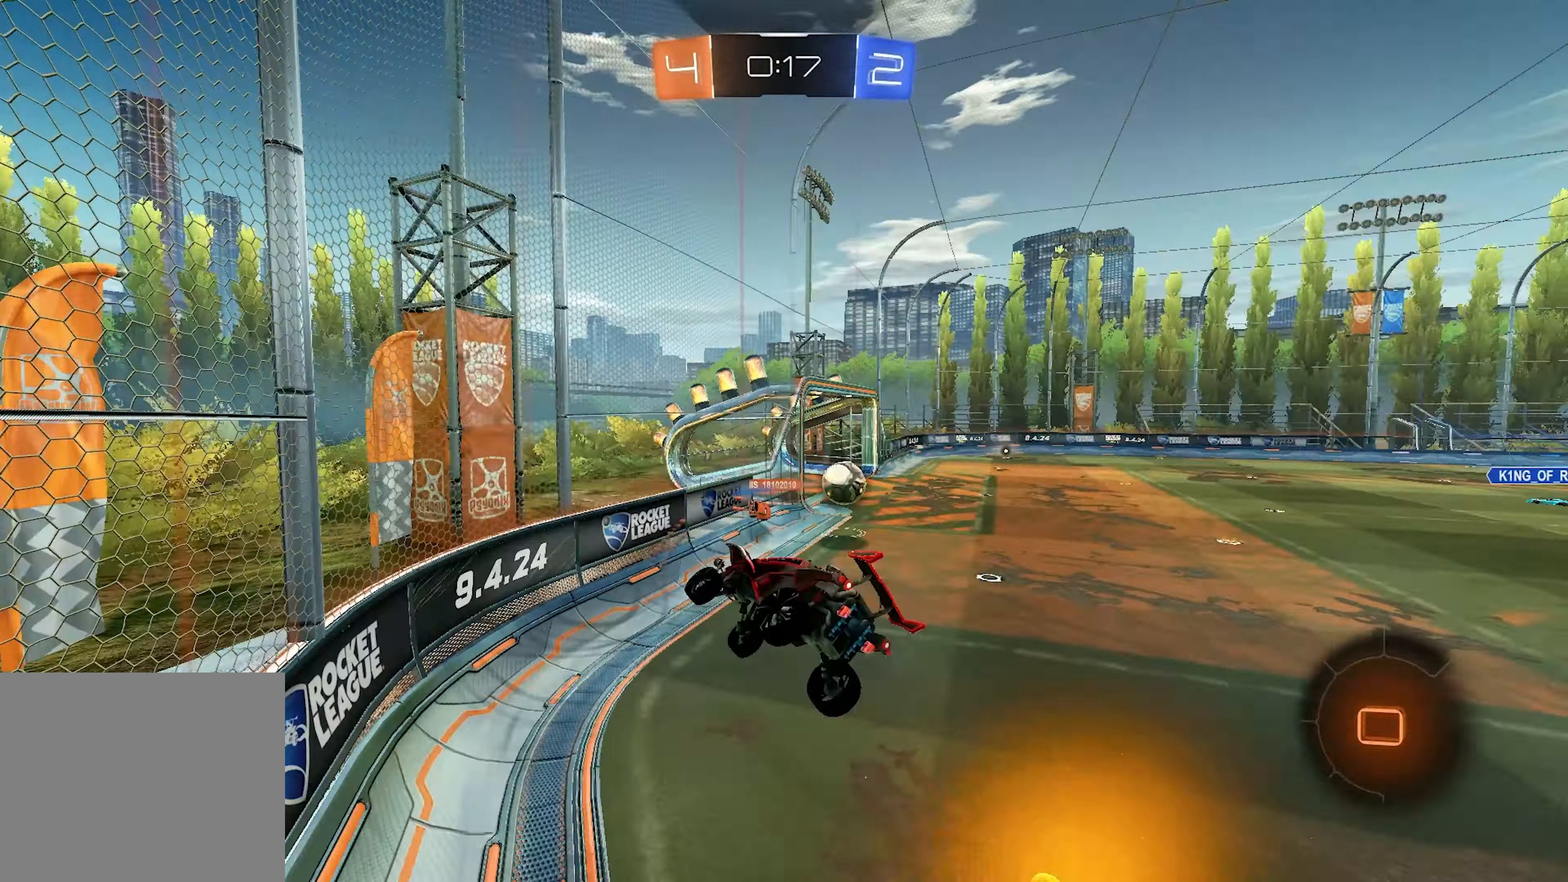
{"buttons": ["R2"], "left_stick": "down-left", "right_stick": "center", "events": [[100, "SQUARE", "down"], [133, "left_stick", "down"], [150, "SQUARE", "up"], [317, "left_stick", "down-left"]]}
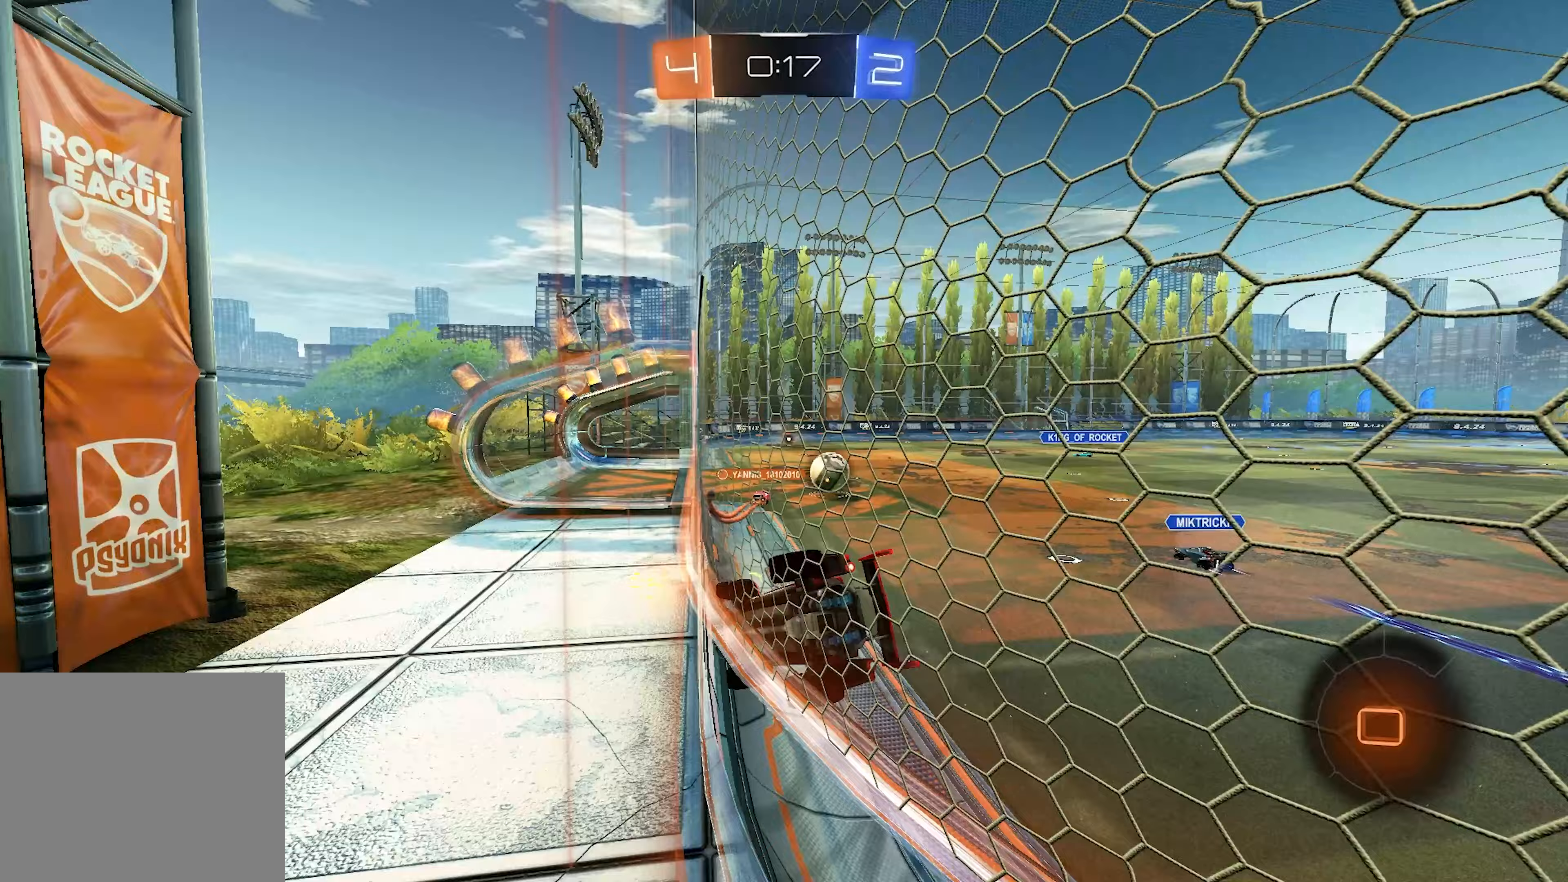
{"buttons": ["CROSS", "SQUARE", "L1", "R2"], "left_stick": "up", "right_stick": "center", "events": [[67, "CROSS", "down"], [217, "SQUARE", "down"], [283, "CROSS", "up"], [283, "L1", "down"], [383, "left_stick", "left"], [500, "CROSS", "down"], [500, "left_stick", "up"]]}
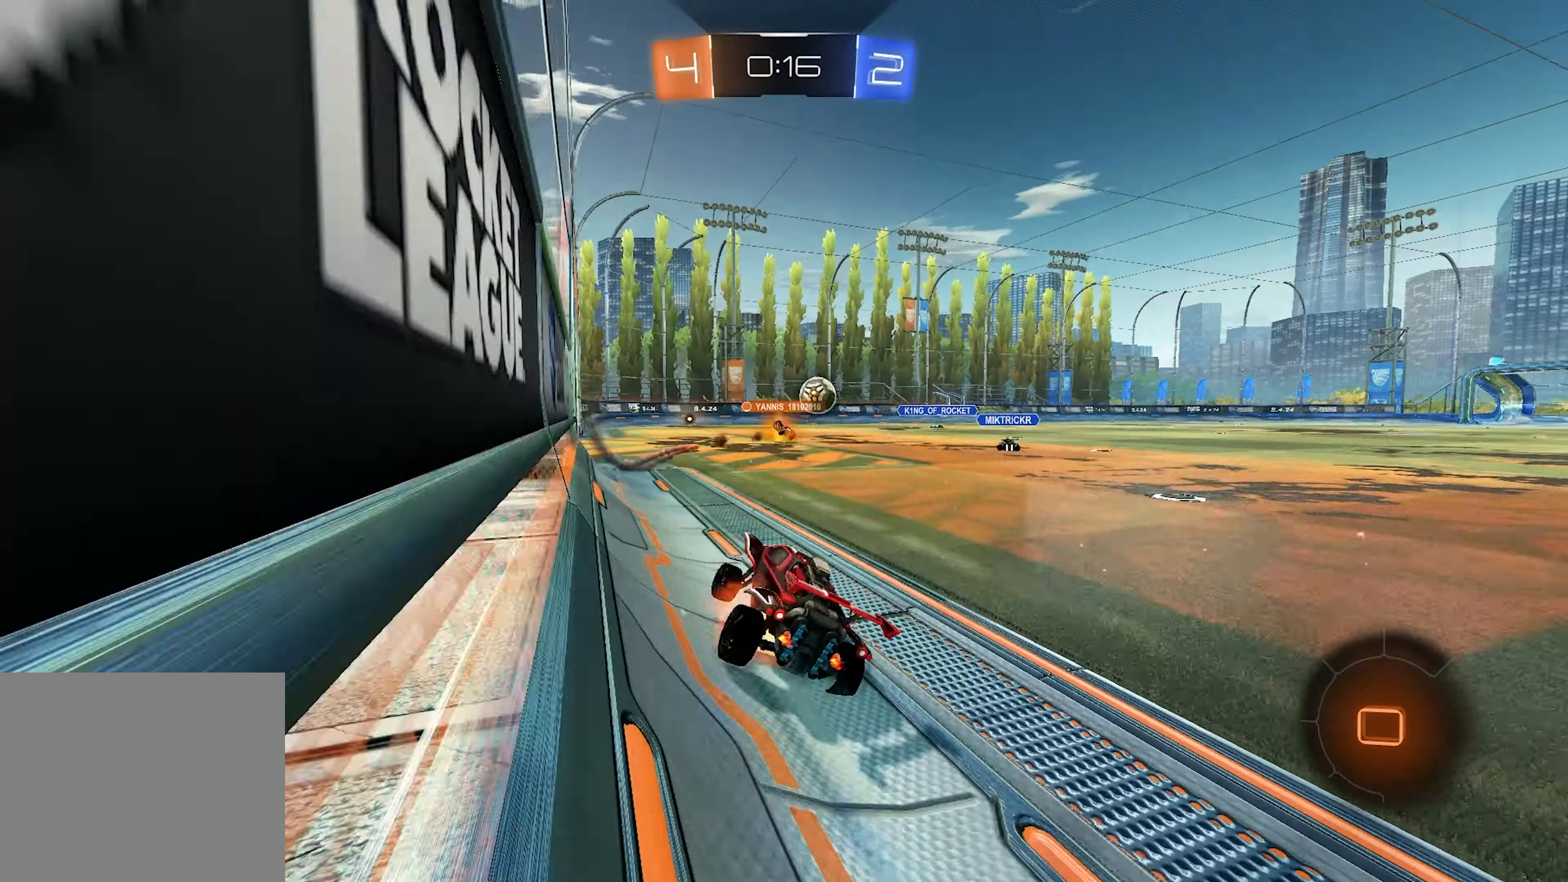
{"buttons": ["R2"], "left_stick": "center", "right_stick": "center", "events": [[83, "left_stick", "down"], [133, "CROSS", "up"], [267, "L1", "up"], [267, "SQUARE", "up"], [283, "left_stick", "right"], [400, "left_stick", "center"]]}
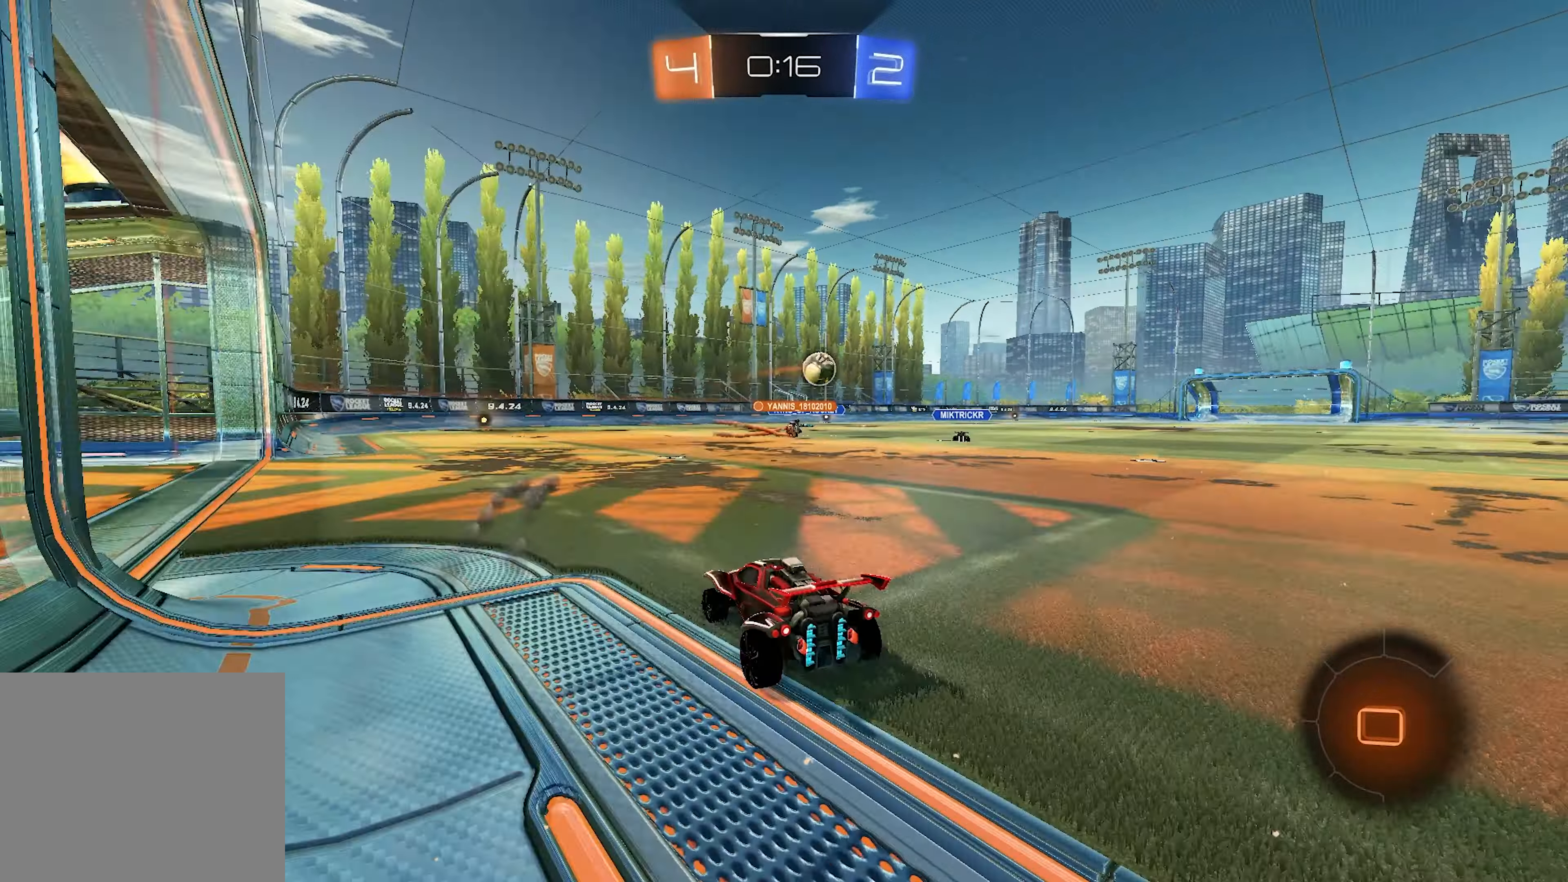
{"buttons": ["CROSS", "L2", "R2"], "left_stick": "up", "right_stick": "center", "events": [[183, "left_stick", "up-right"], [450, "L2", "down"], [467, "CROSS", "down"], [467, "left_stick", "up"]]}
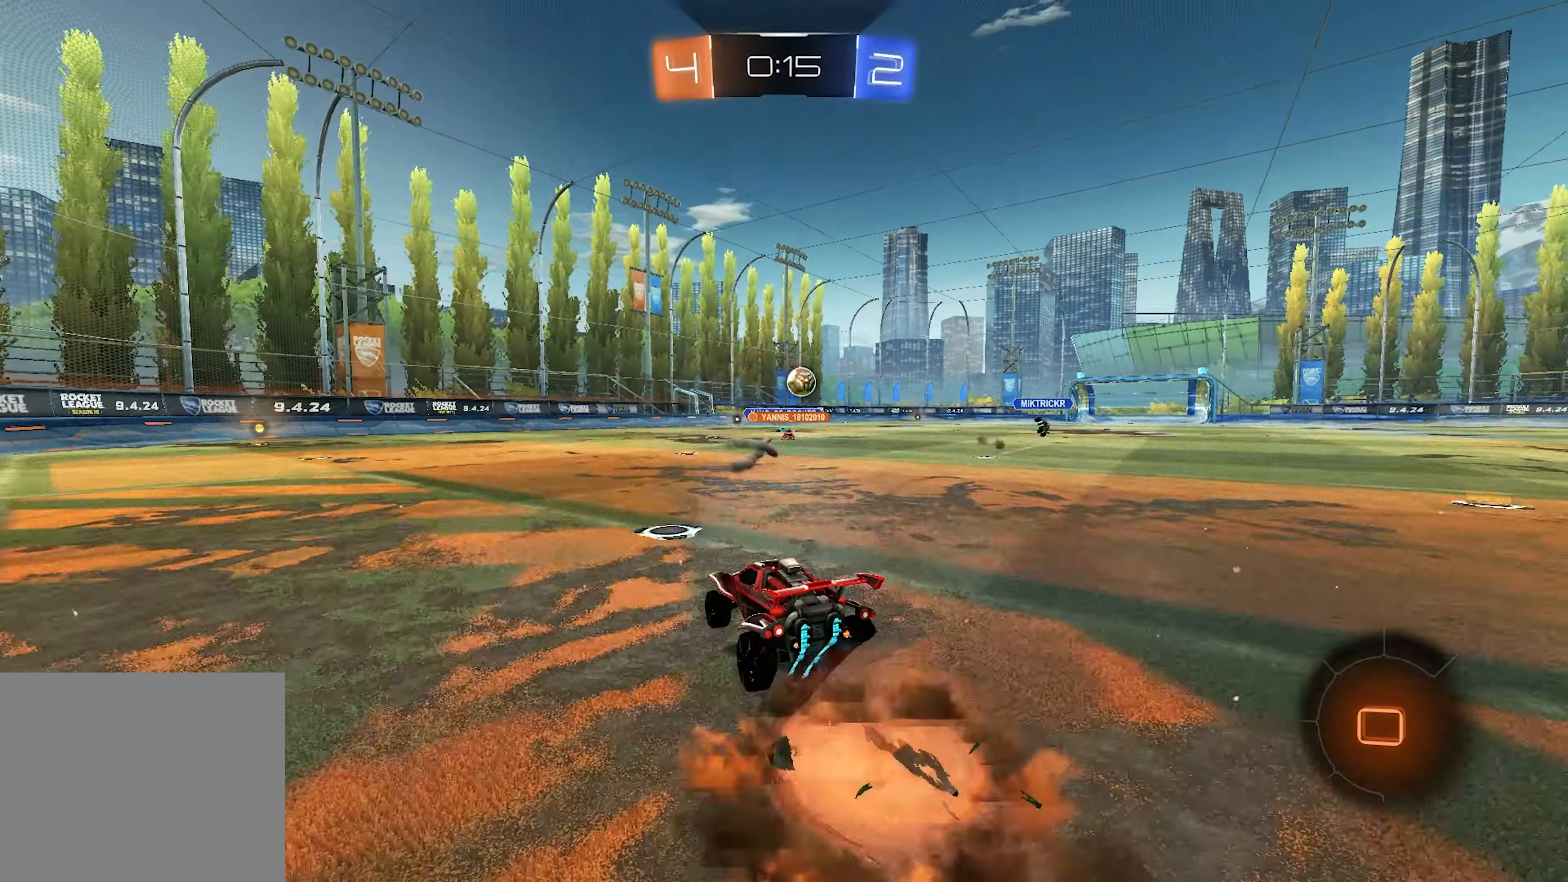
{"buttons": ["SQUARE", "R2"], "left_stick": "down-right", "right_stick": "center", "events": [[100, "left_stick", "center"], [167, "SQUARE", "down"], [200, "CROSS", "up"], [200, "left_stick", "down-right"], [483, "L2", "up"]]}
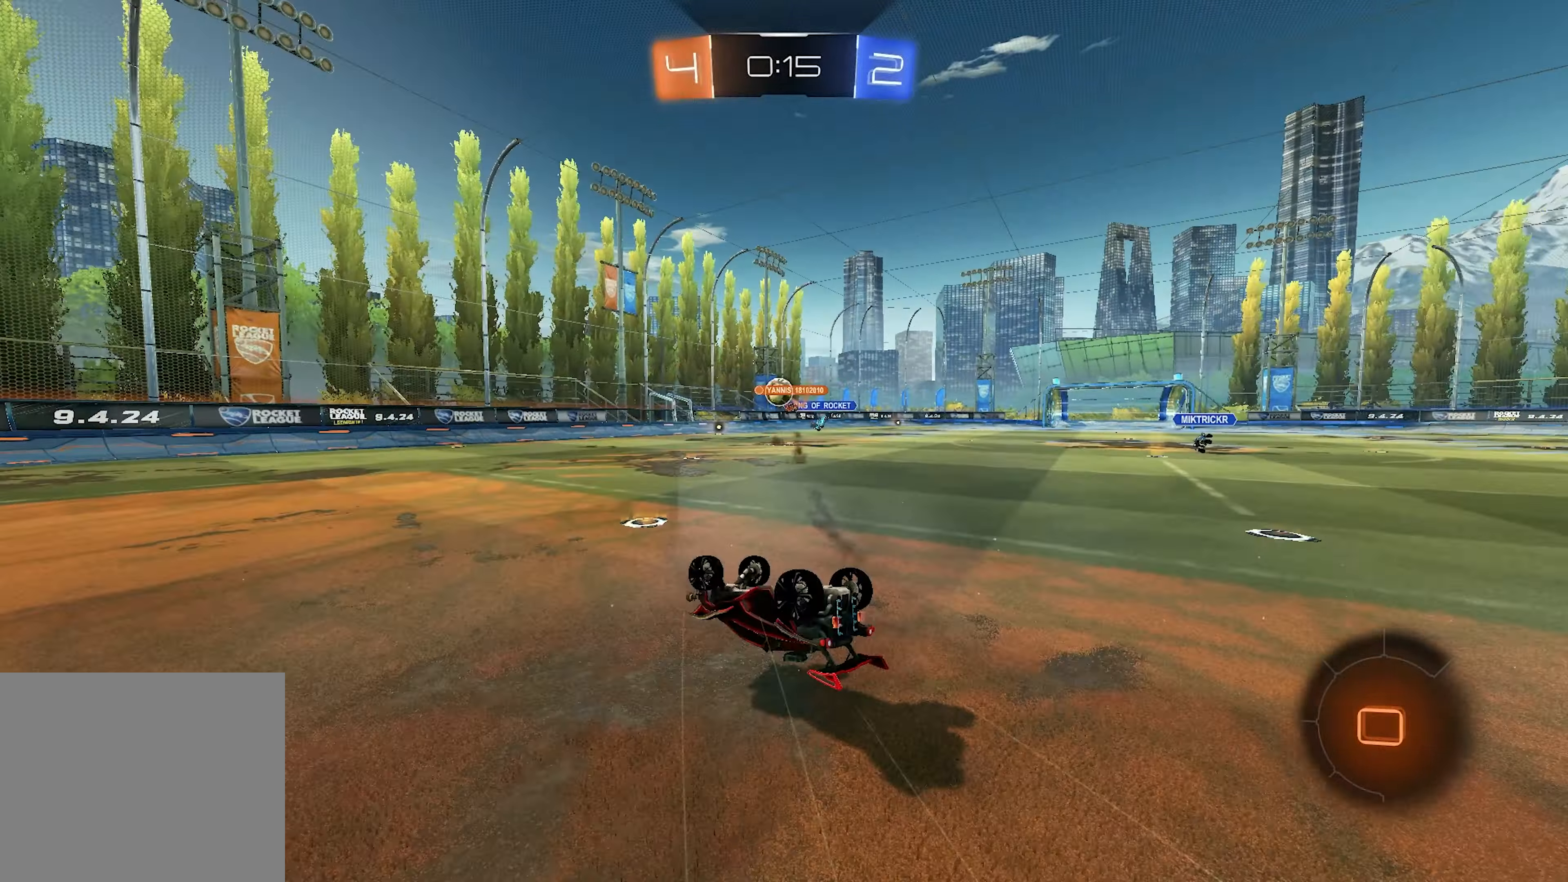
{"buttons": ["R2"], "left_stick": "center", "right_stick": "center", "events": [[300, "SQUARE", "up"], [367, "left_stick", "center"]]}
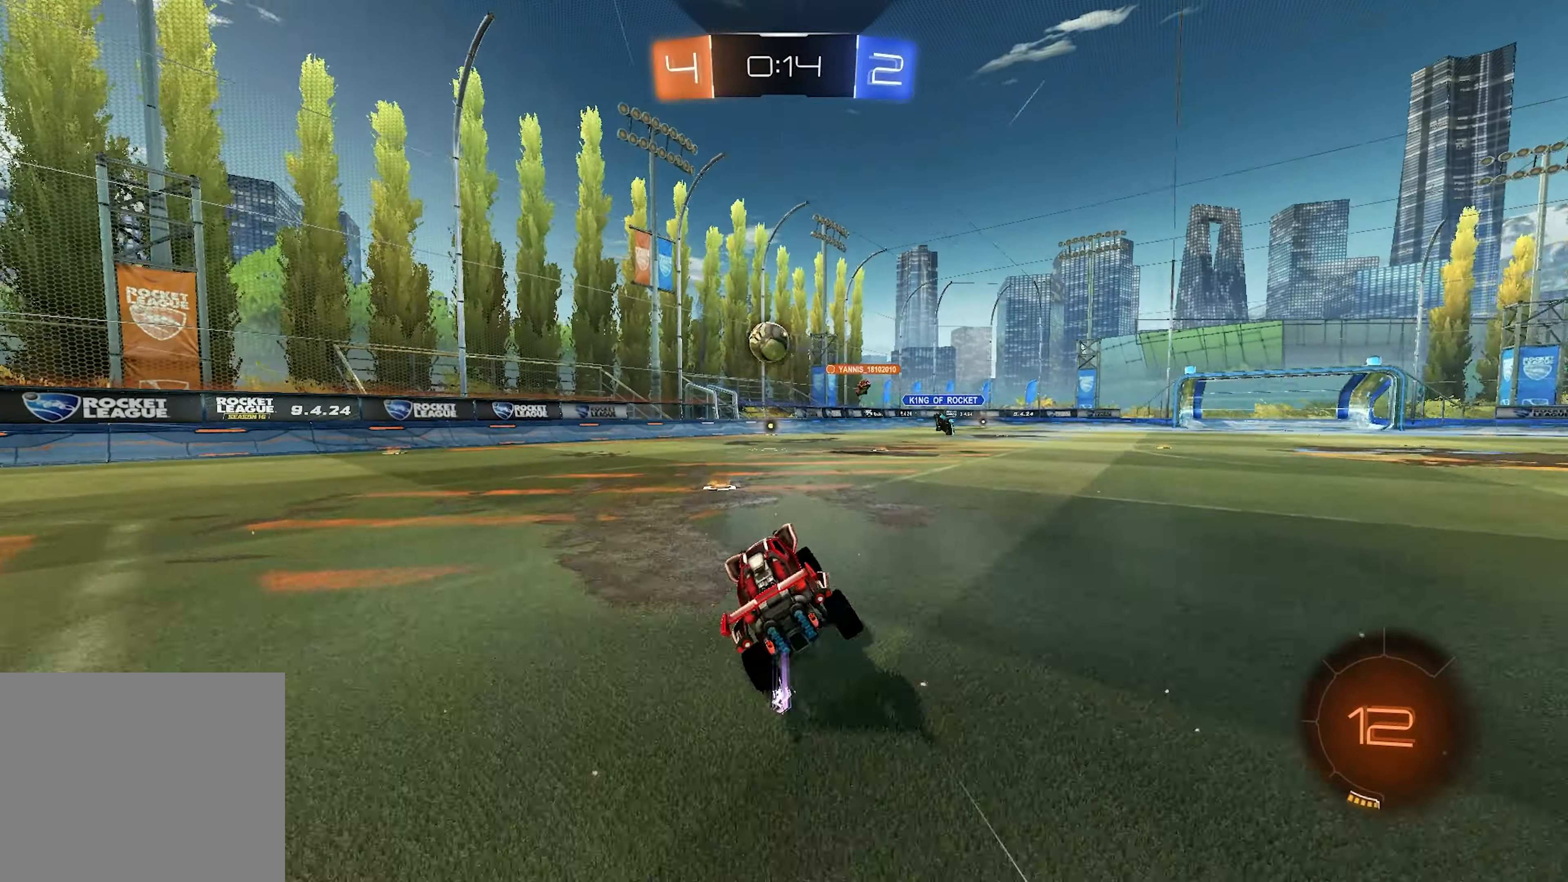
{"buttons": [], "left_stick": "center", "right_stick": "center", "events": [[33, "left_stick", "left"], [283, "left_stick", "center"], [467, "R2", "up"]]}
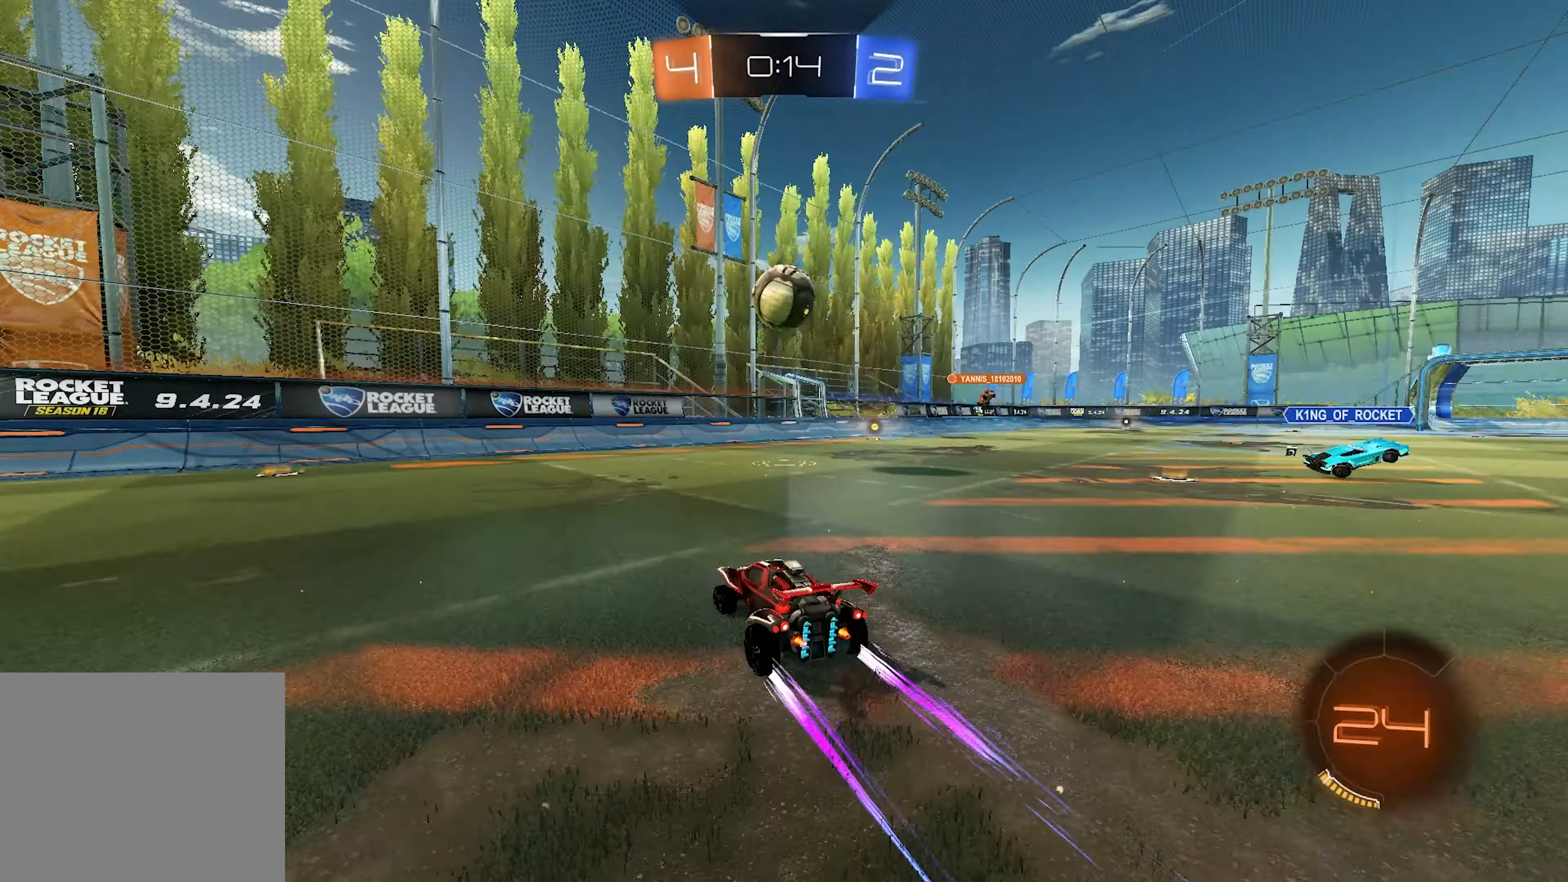
{"buttons": ["R2"], "left_stick": "center", "right_stick": "center", "events": [[450, "R2", "down"]]}
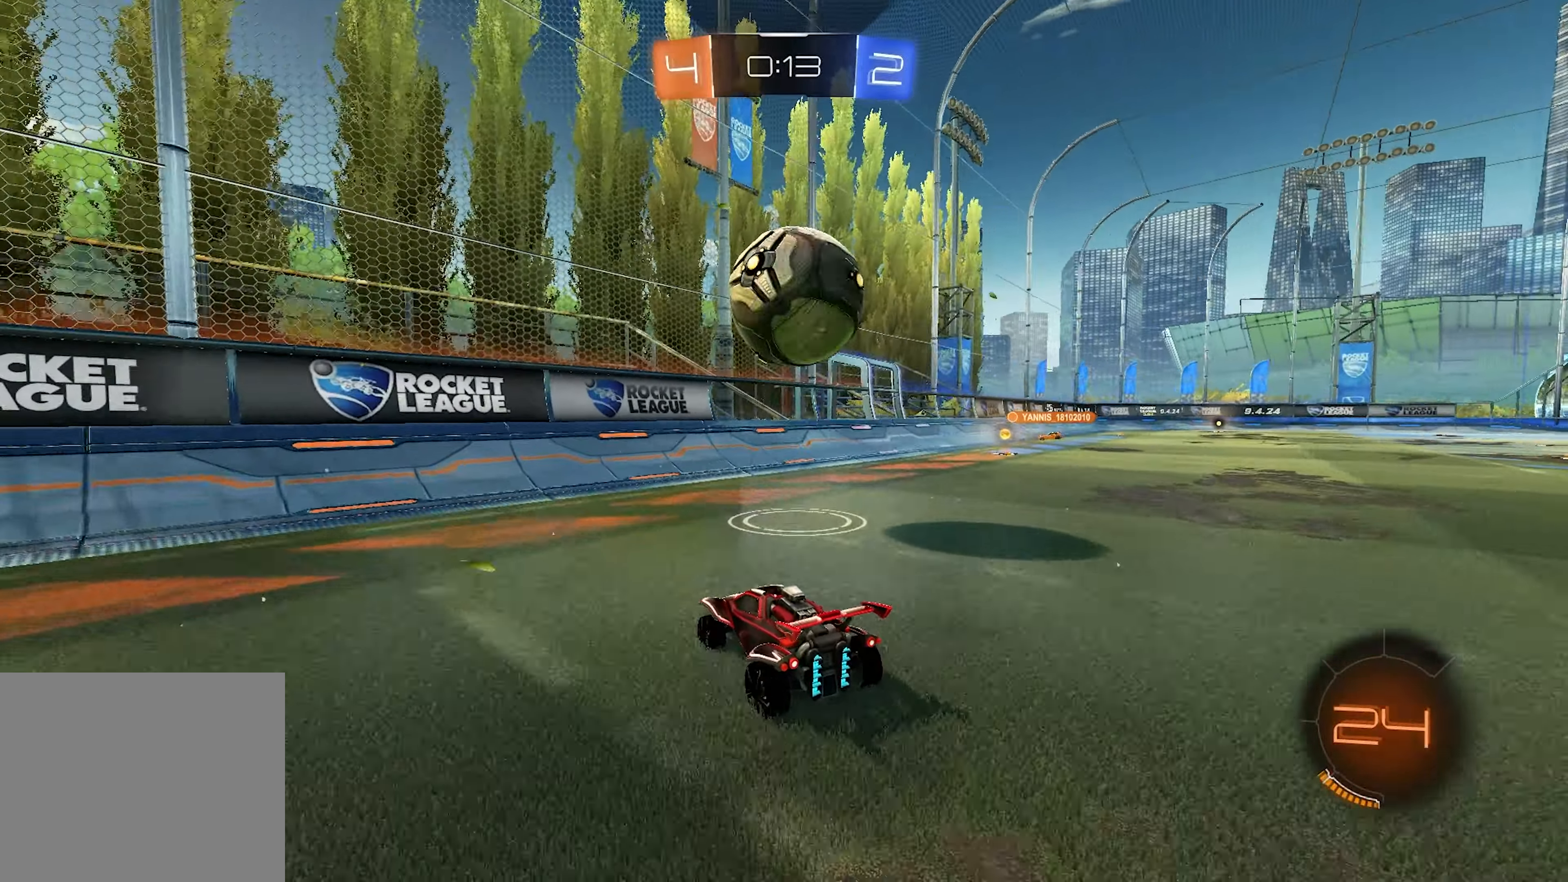
{"buttons": ["R2"], "left_stick": "right", "right_stick": "center", "events": [[200, "left_stick", "right"], [250, "TRIANGLE", "down"], [383, "TRIANGLE", "up"]]}